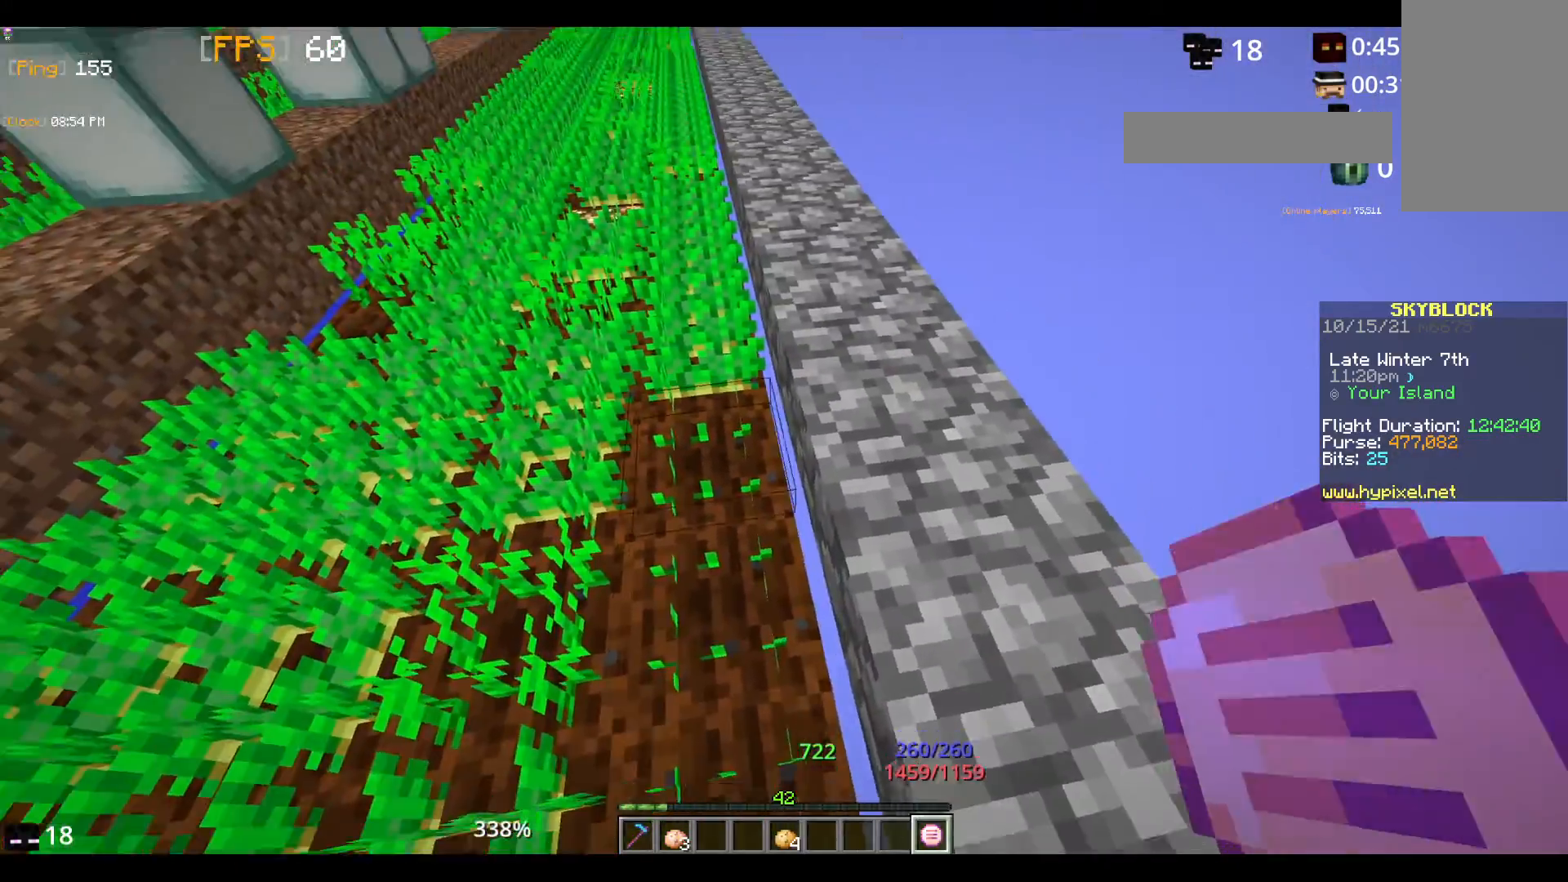
Gameplay with keyboard and mouse; each line is a JSON object with the keys and mouse buttons held at the frame after it. "events" lists presses ("down") and releases ("up") of "a", "d", "s", "space", "w", "mouse_left" and "mouse_right" between this image and that frame as [ms after this image, input, new state], when the widget could be followed in between. "mouse_left", "mouse_right" = the "left", "right" buttons of the "mouse" list. No other keys are recorded. Fast repeated clicks can show as one long hold. Mouse movement is not recorded.
{"keys": [], "mouse": [], "events": [[150, "w", "down"], [383, "w", "up"]]}
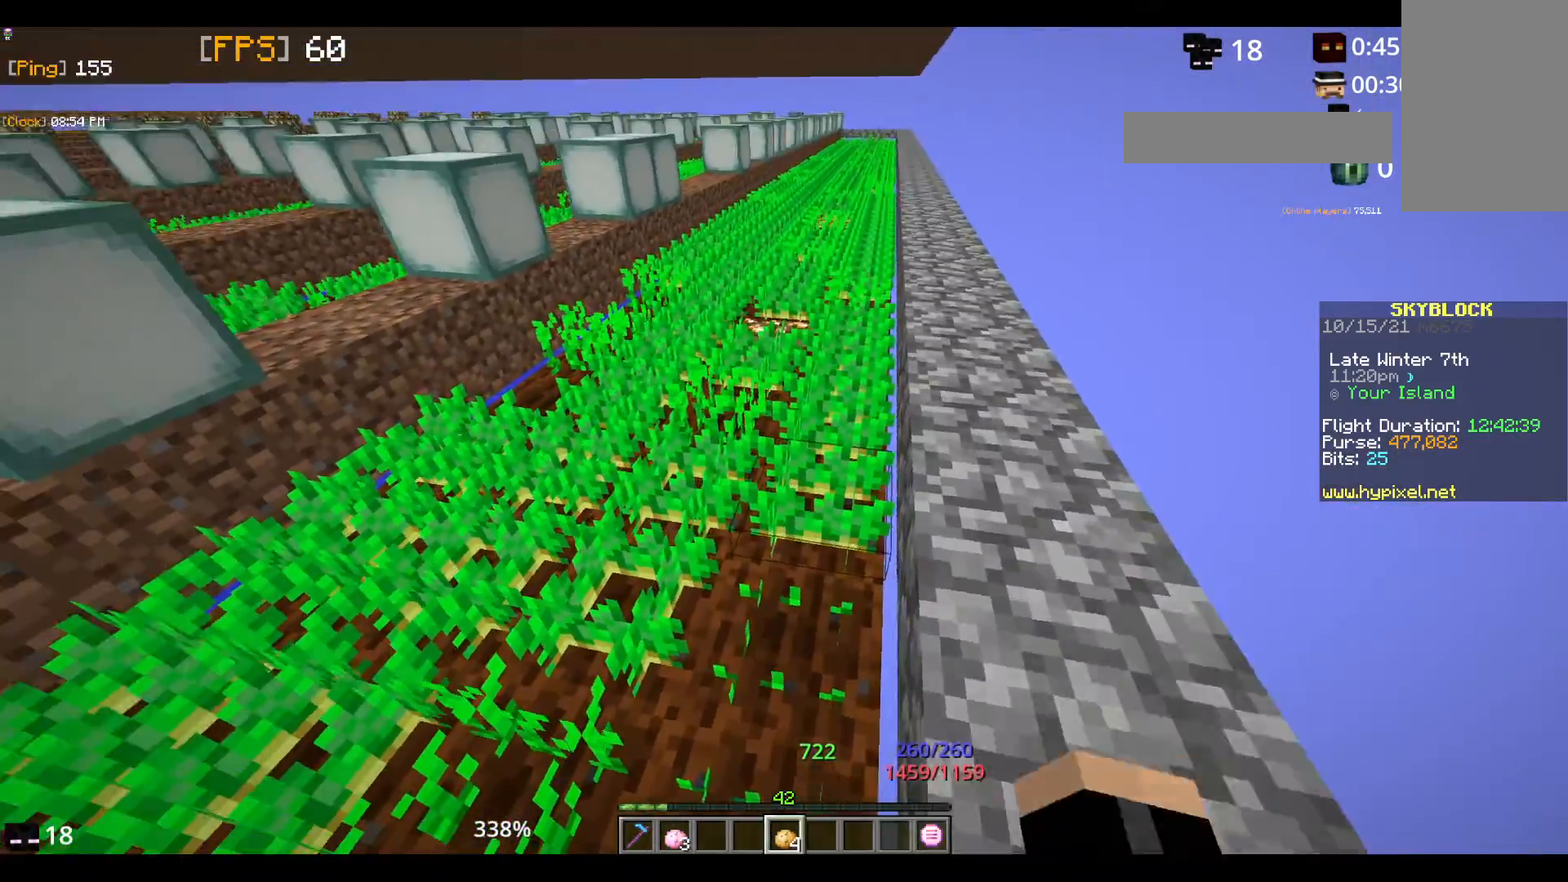
{"keys": [], "mouse": [], "events": []}
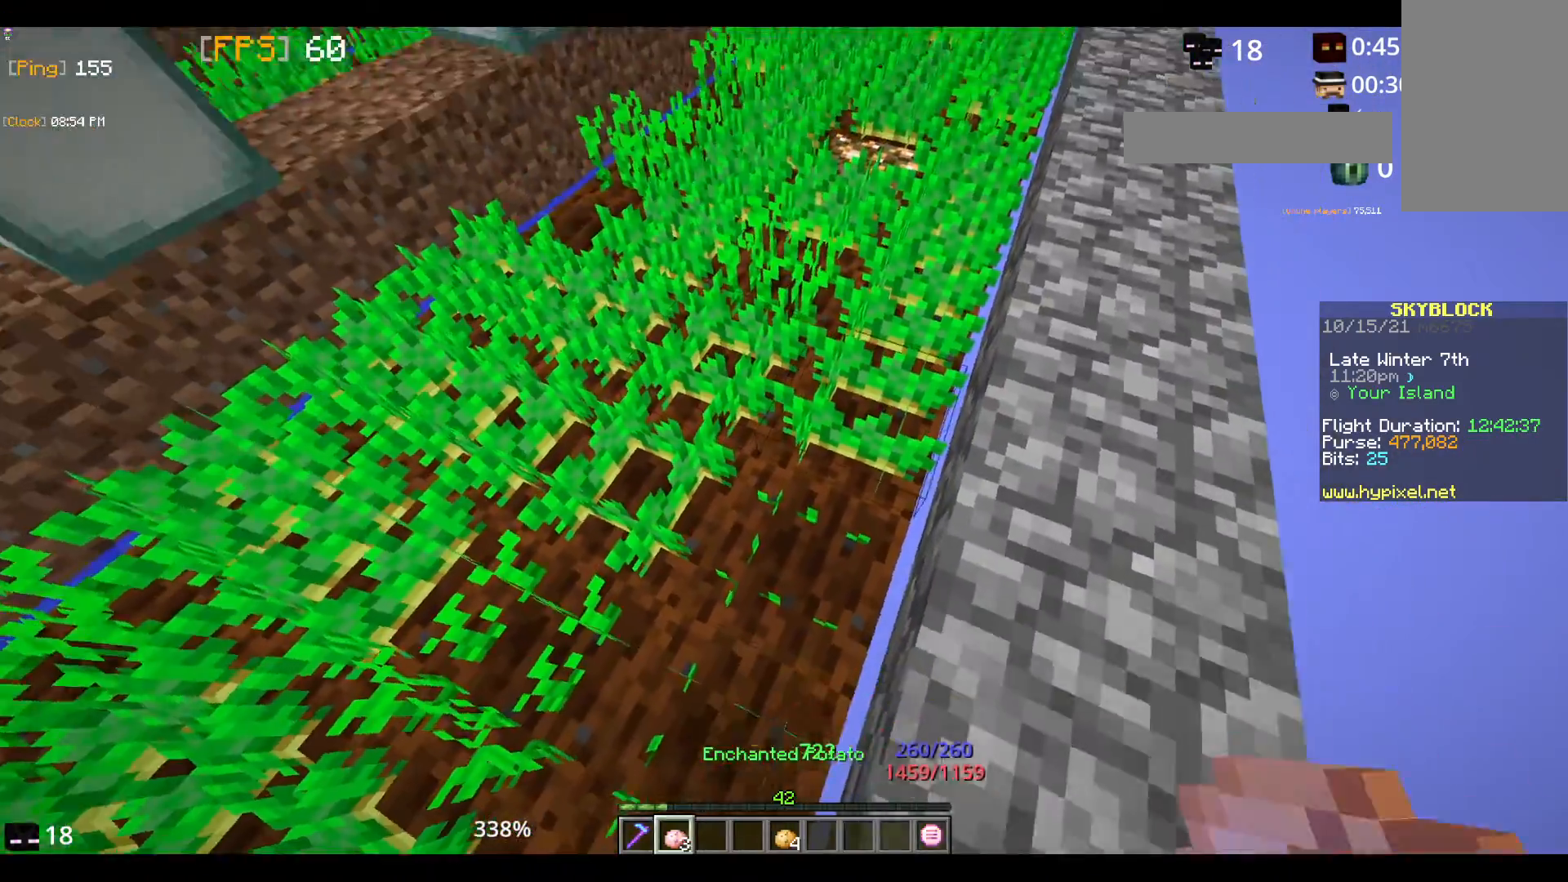
{"keys": ["w"], "mouse": ["left"], "events": [[400, "mouse_left", "down"], [500, "w", "down"]]}
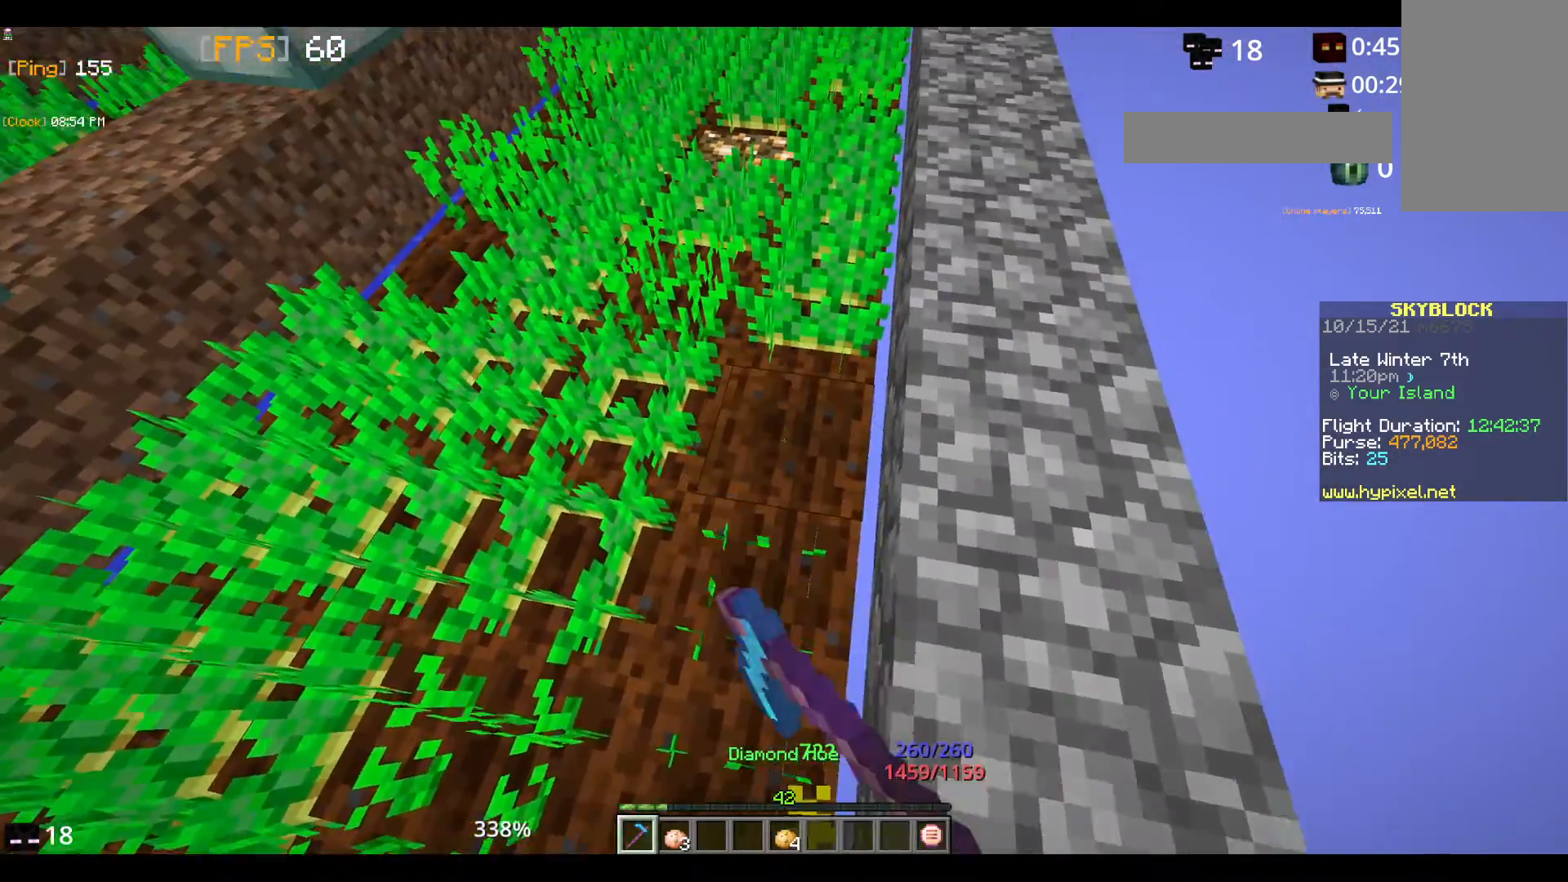
{"keys": ["w"], "mouse": ["left"], "events": []}
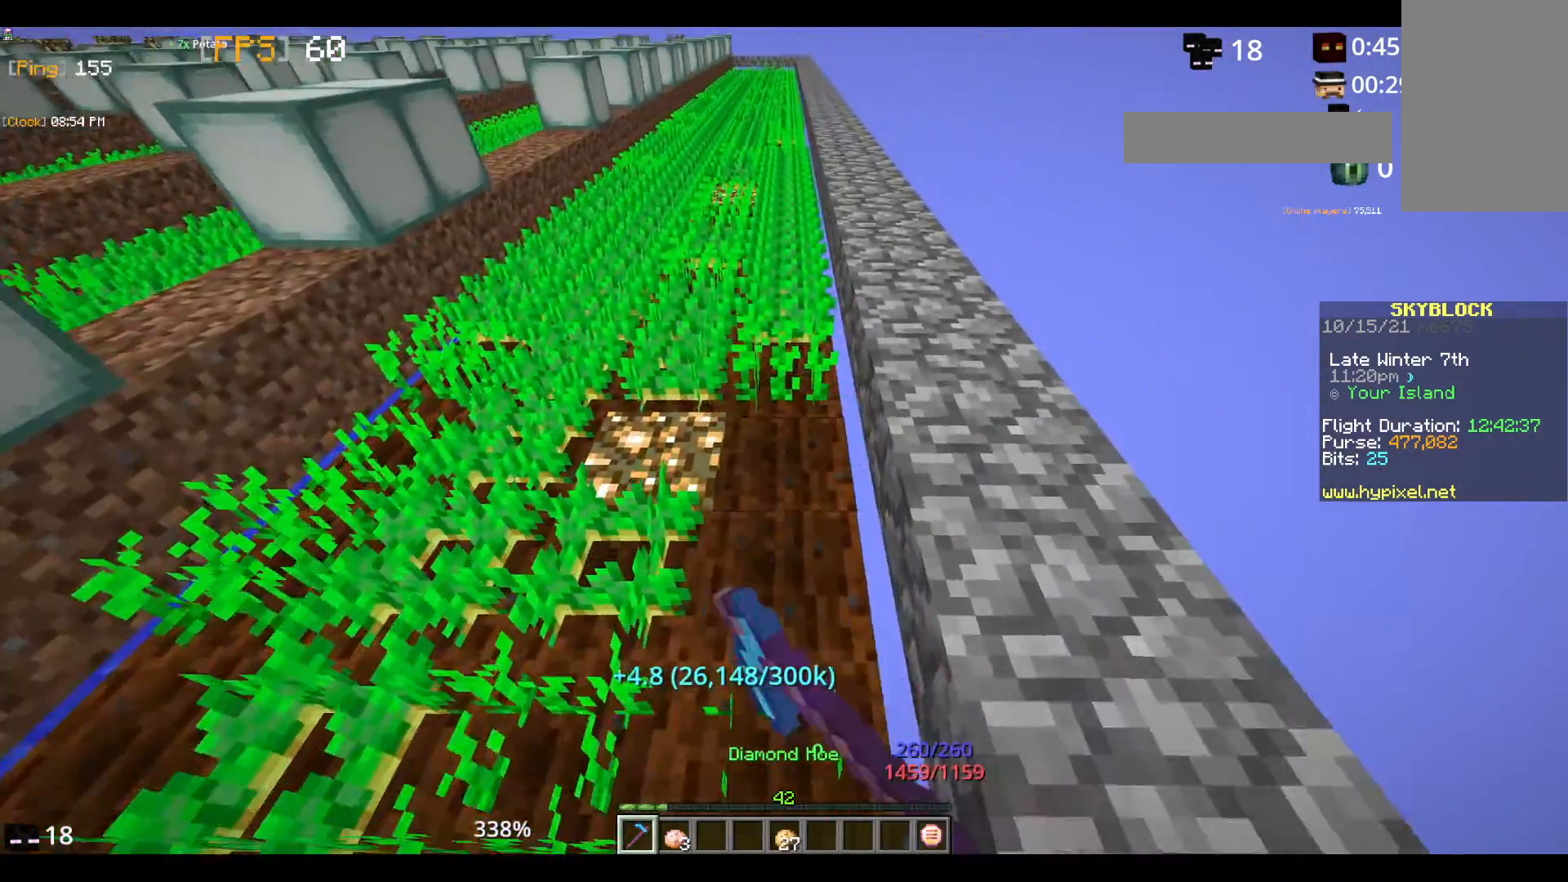
{"keys": ["w"], "mouse": ["left"], "events": []}
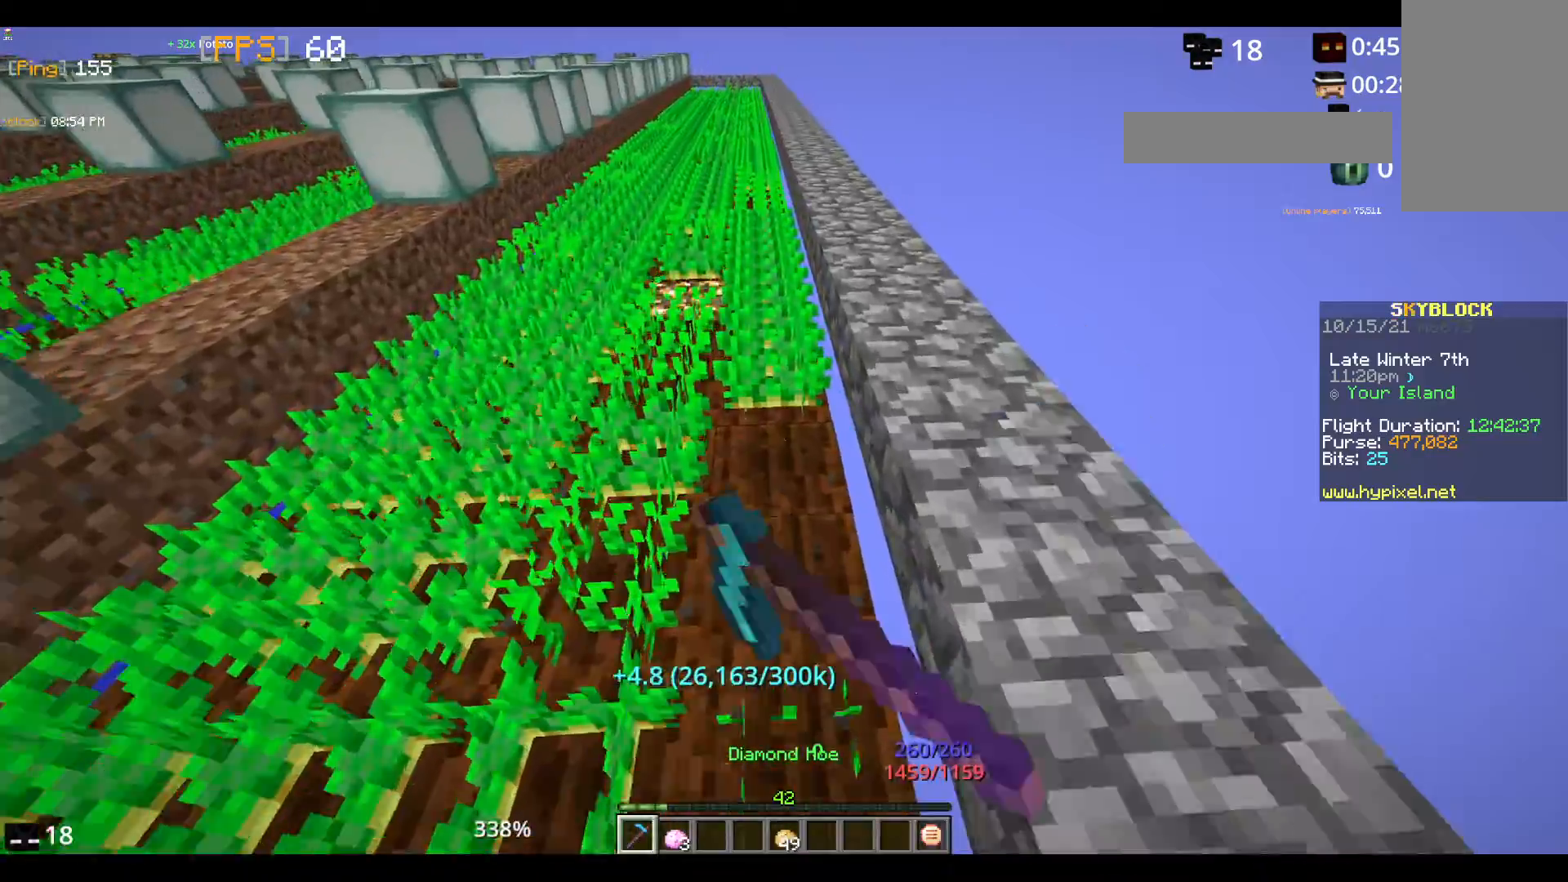
{"keys": ["w"], "mouse": ["left"], "events": []}
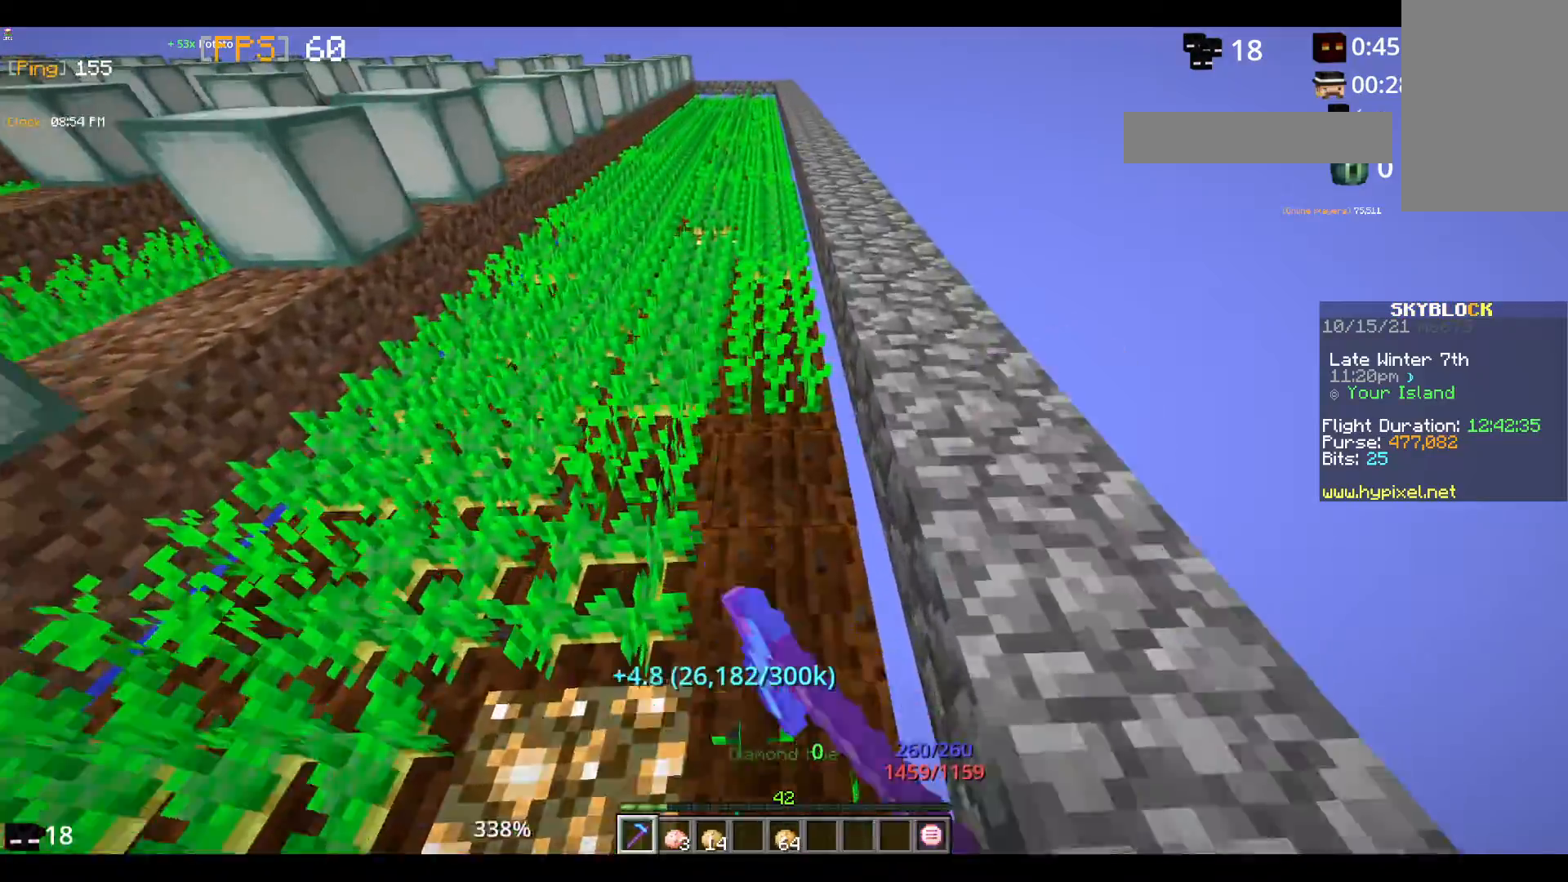
{"keys": ["w"], "mouse": ["left"], "events": []}
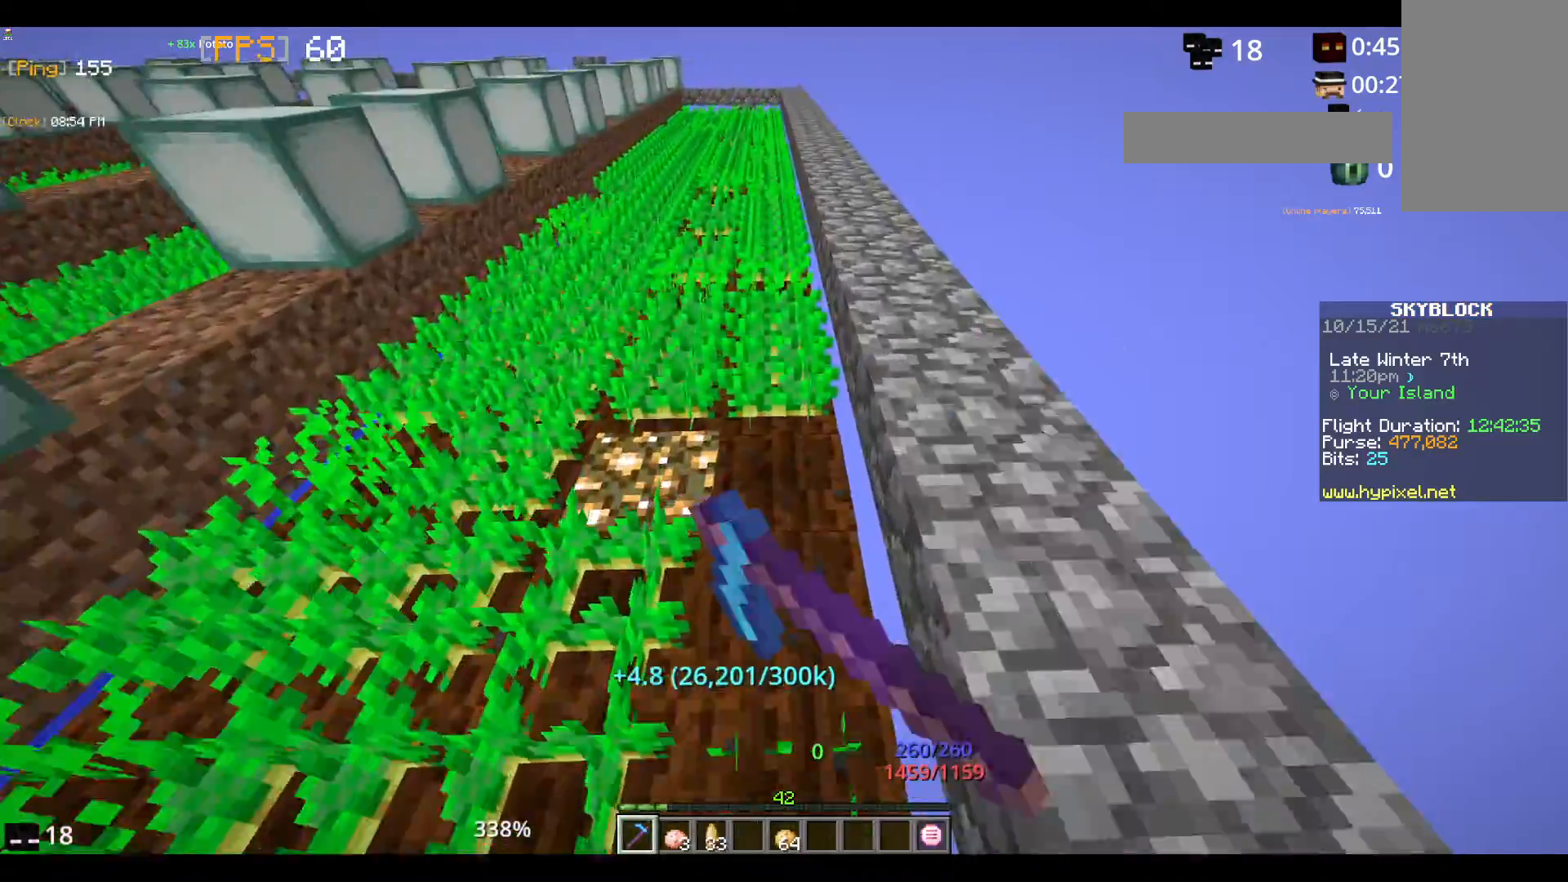
{"keys": ["w"], "mouse": ["left"], "events": []}
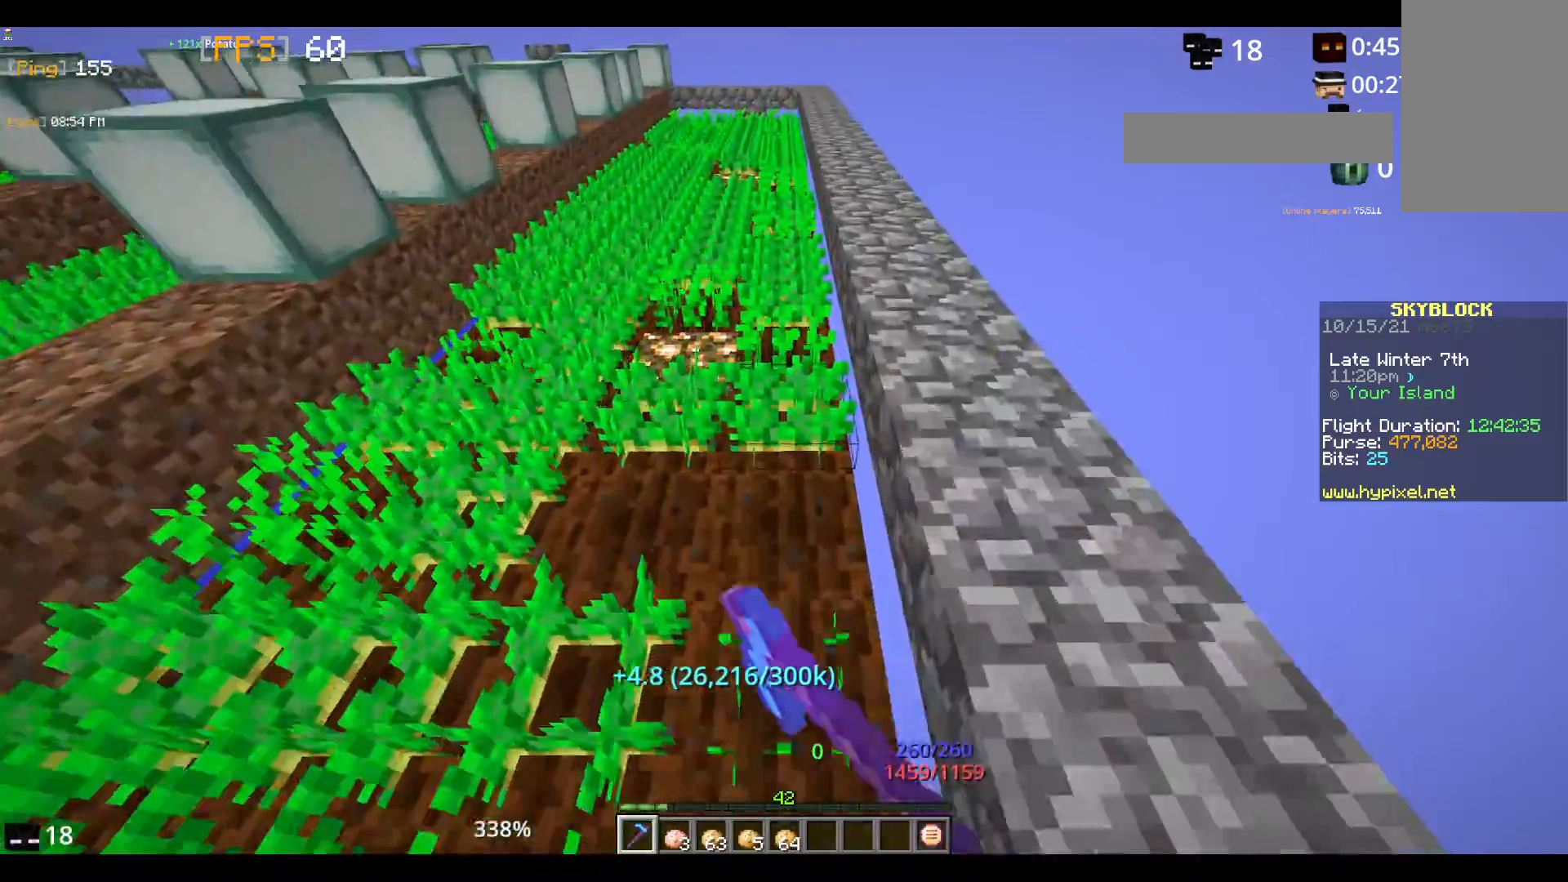
{"keys": ["w"], "mouse": ["left"], "events": []}
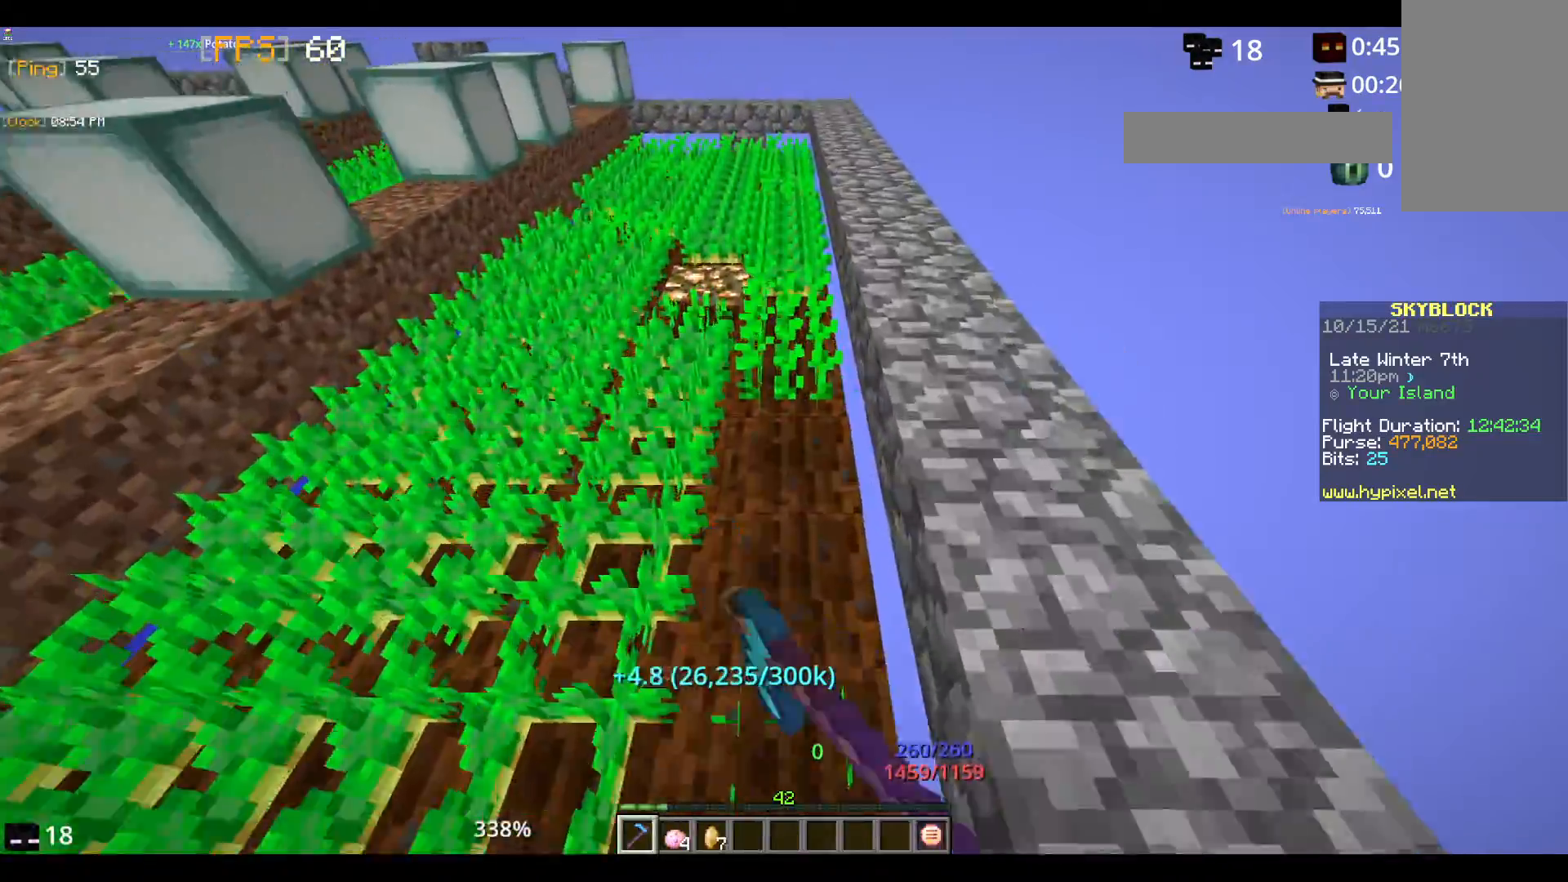
{"keys": ["w"], "mouse": ["left"], "events": []}
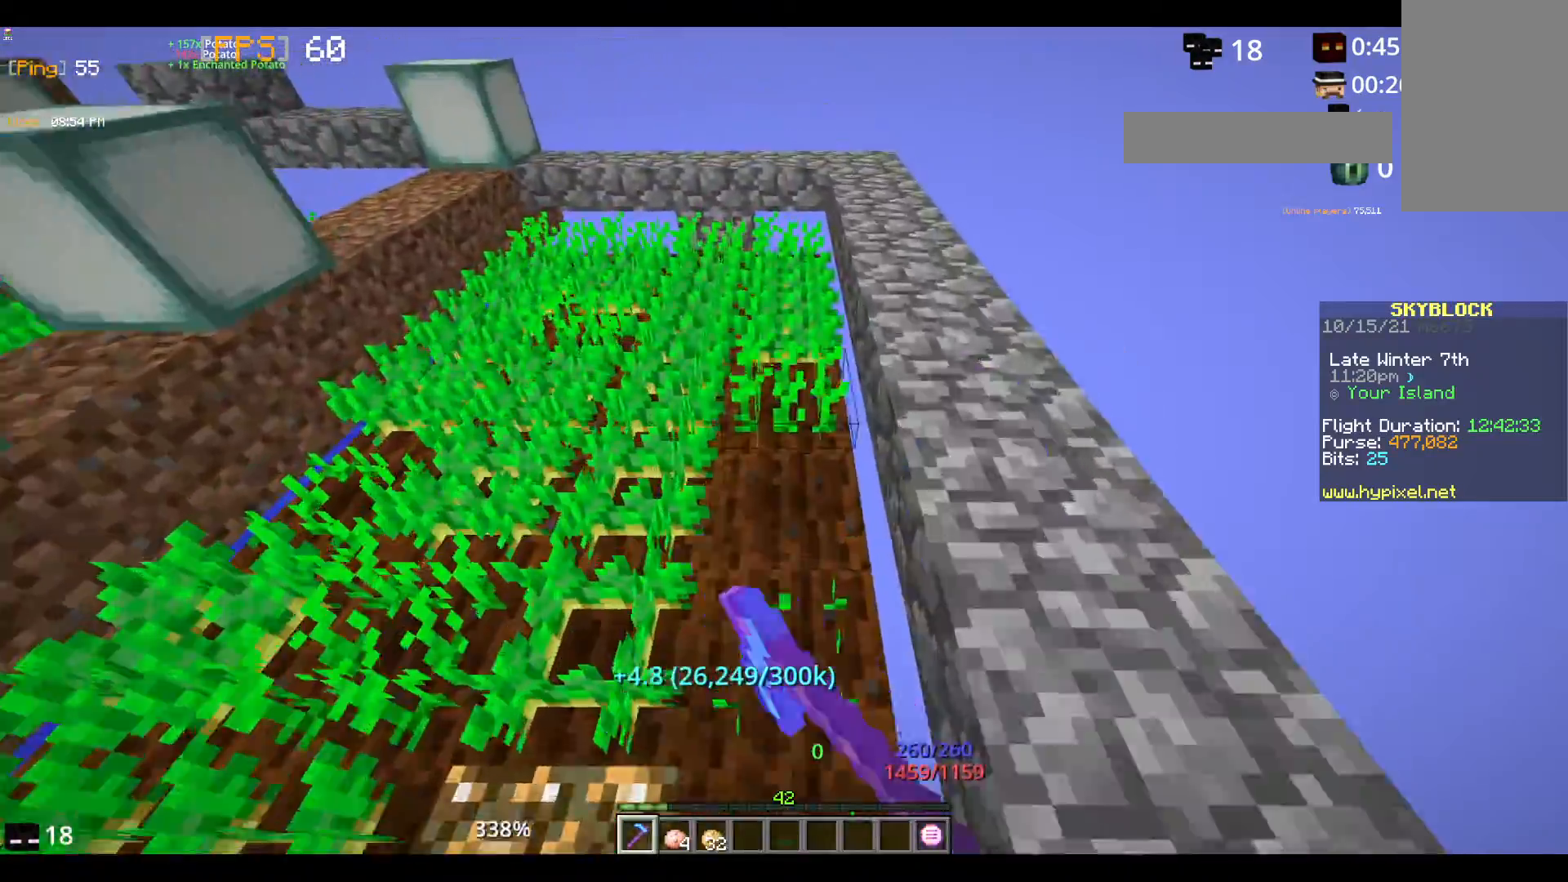
{"keys": [], "mouse": ["left"], "events": [[450, "w", "up"]]}
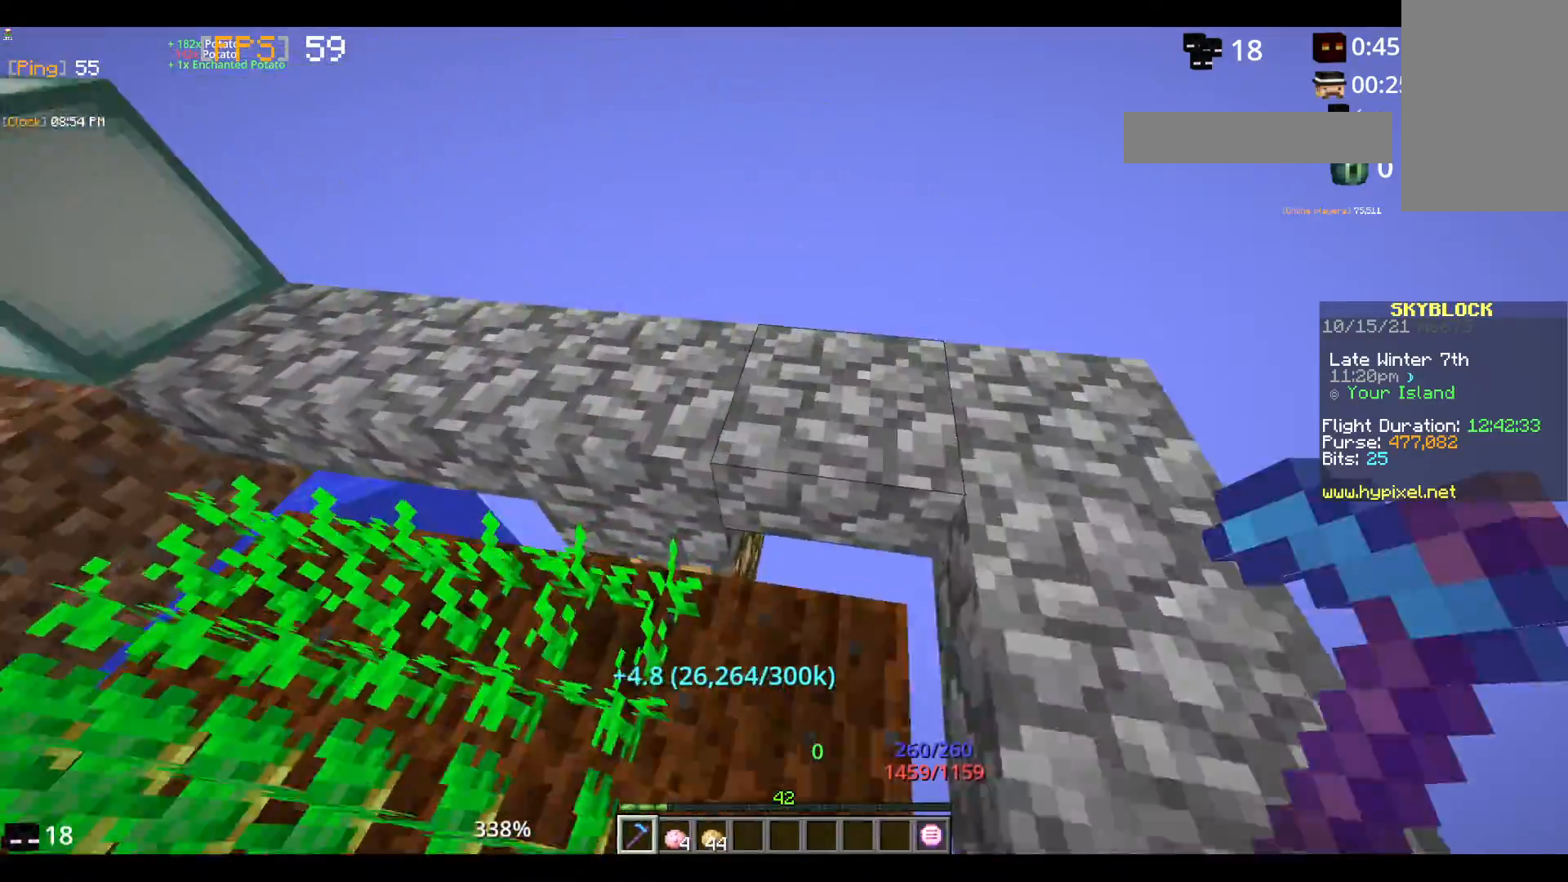
{"keys": [], "mouse": [], "events": [[33, "mouse_left", "up"]]}
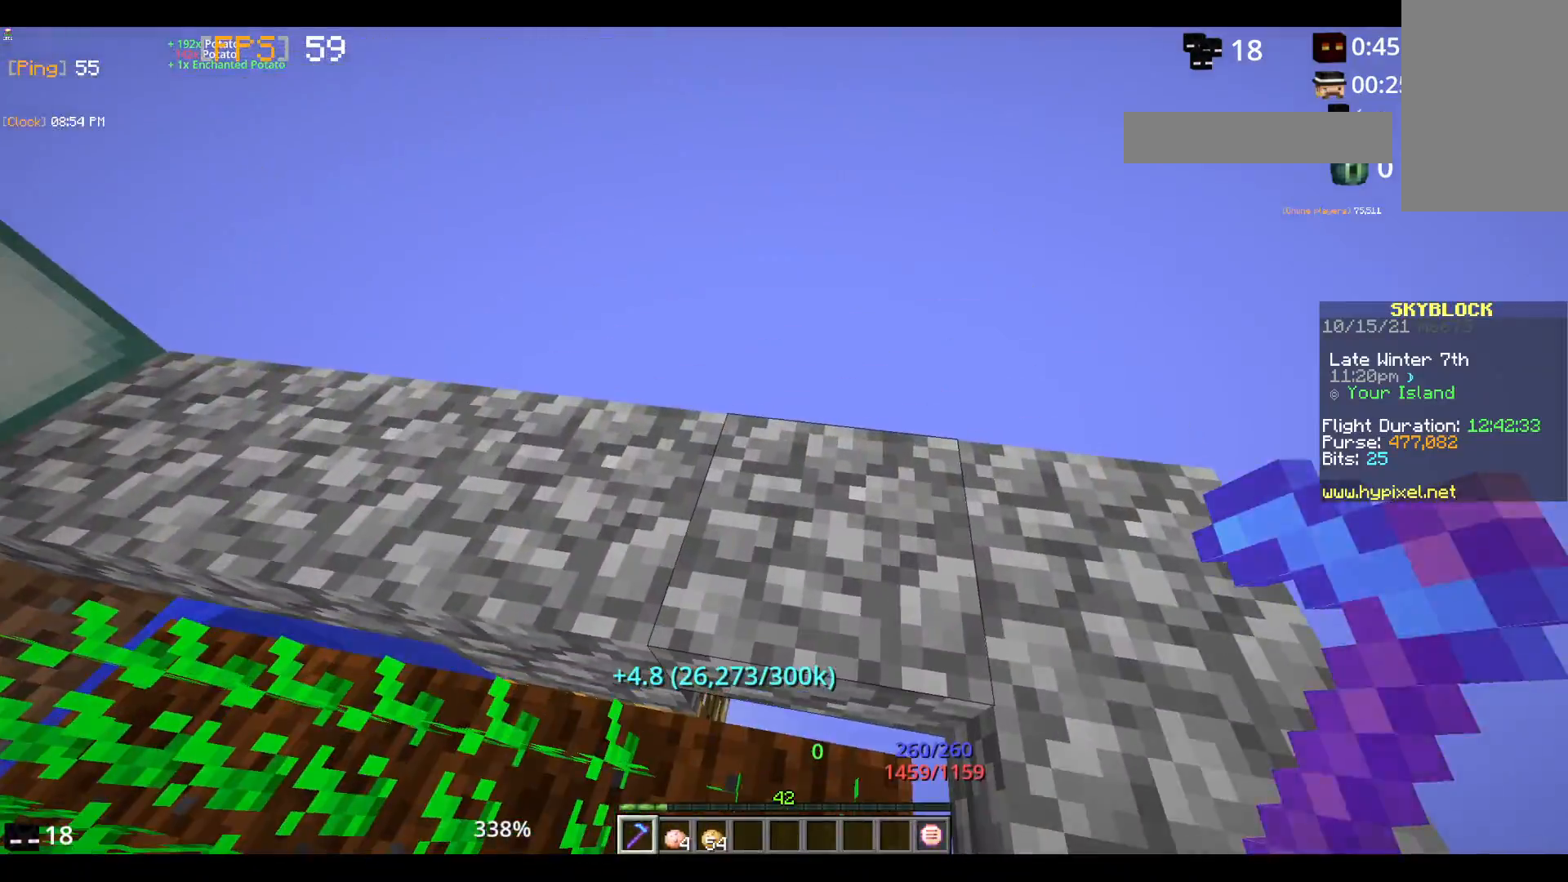
{"keys": [], "mouse": [], "events": []}
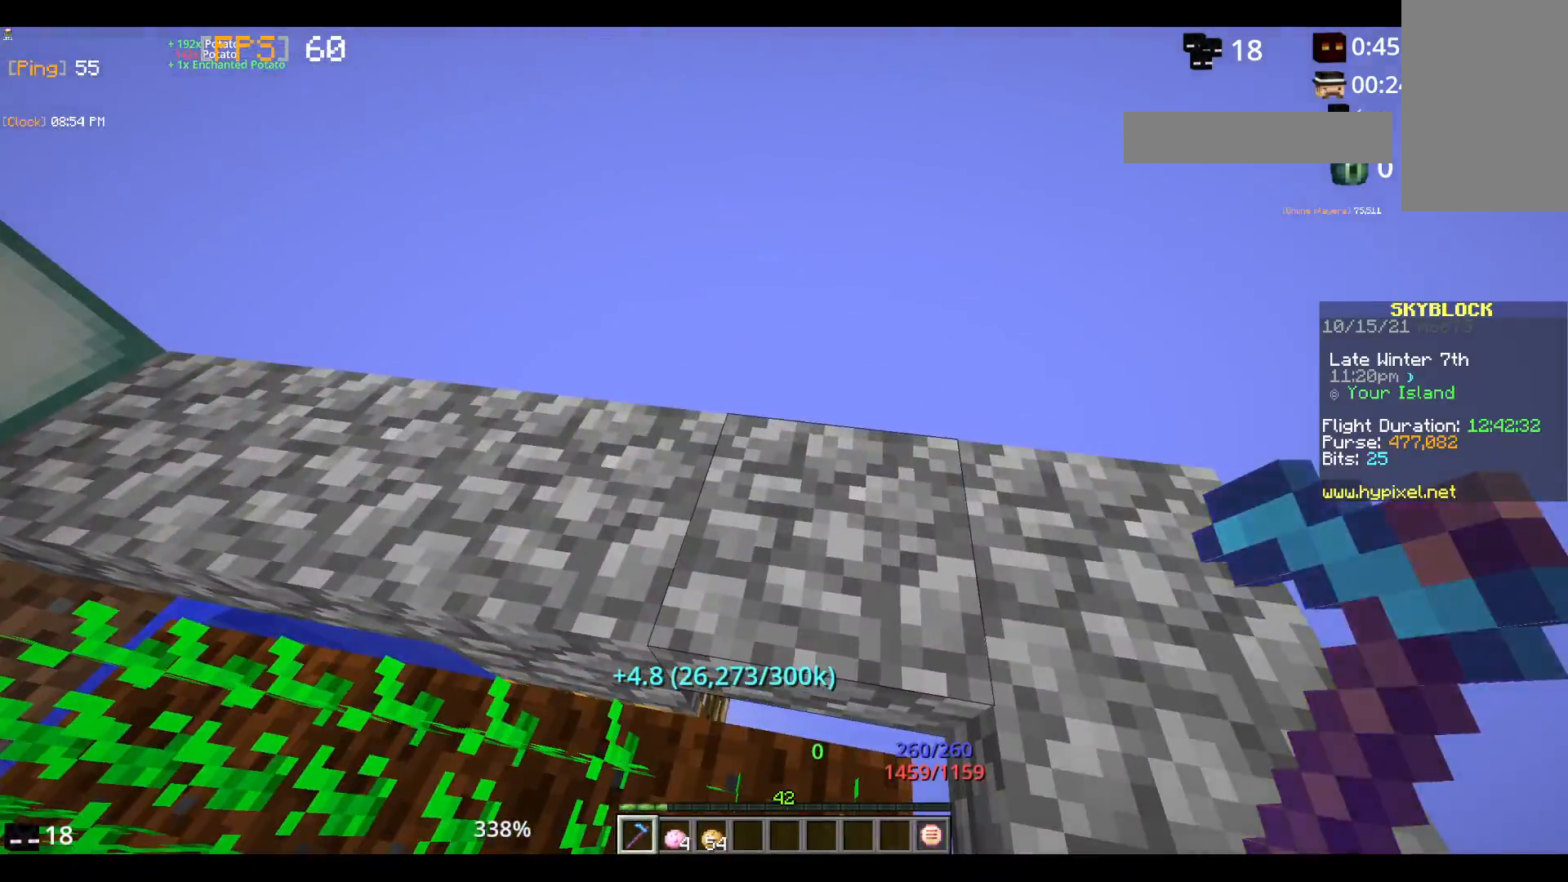
{"keys": [], "mouse": [], "events": []}
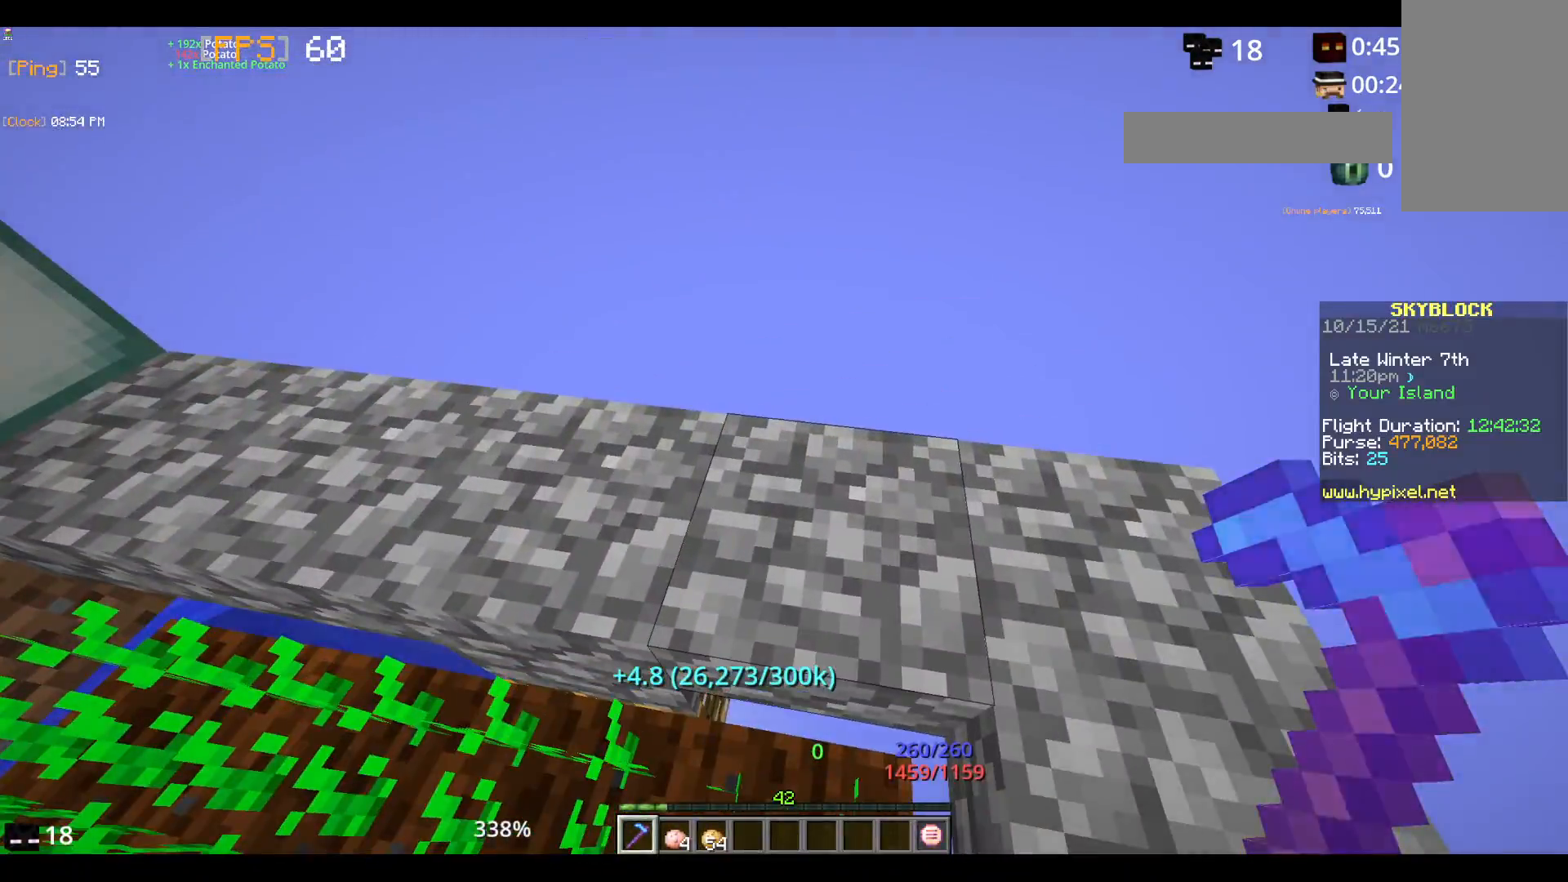
{"keys": [], "mouse": [], "events": []}
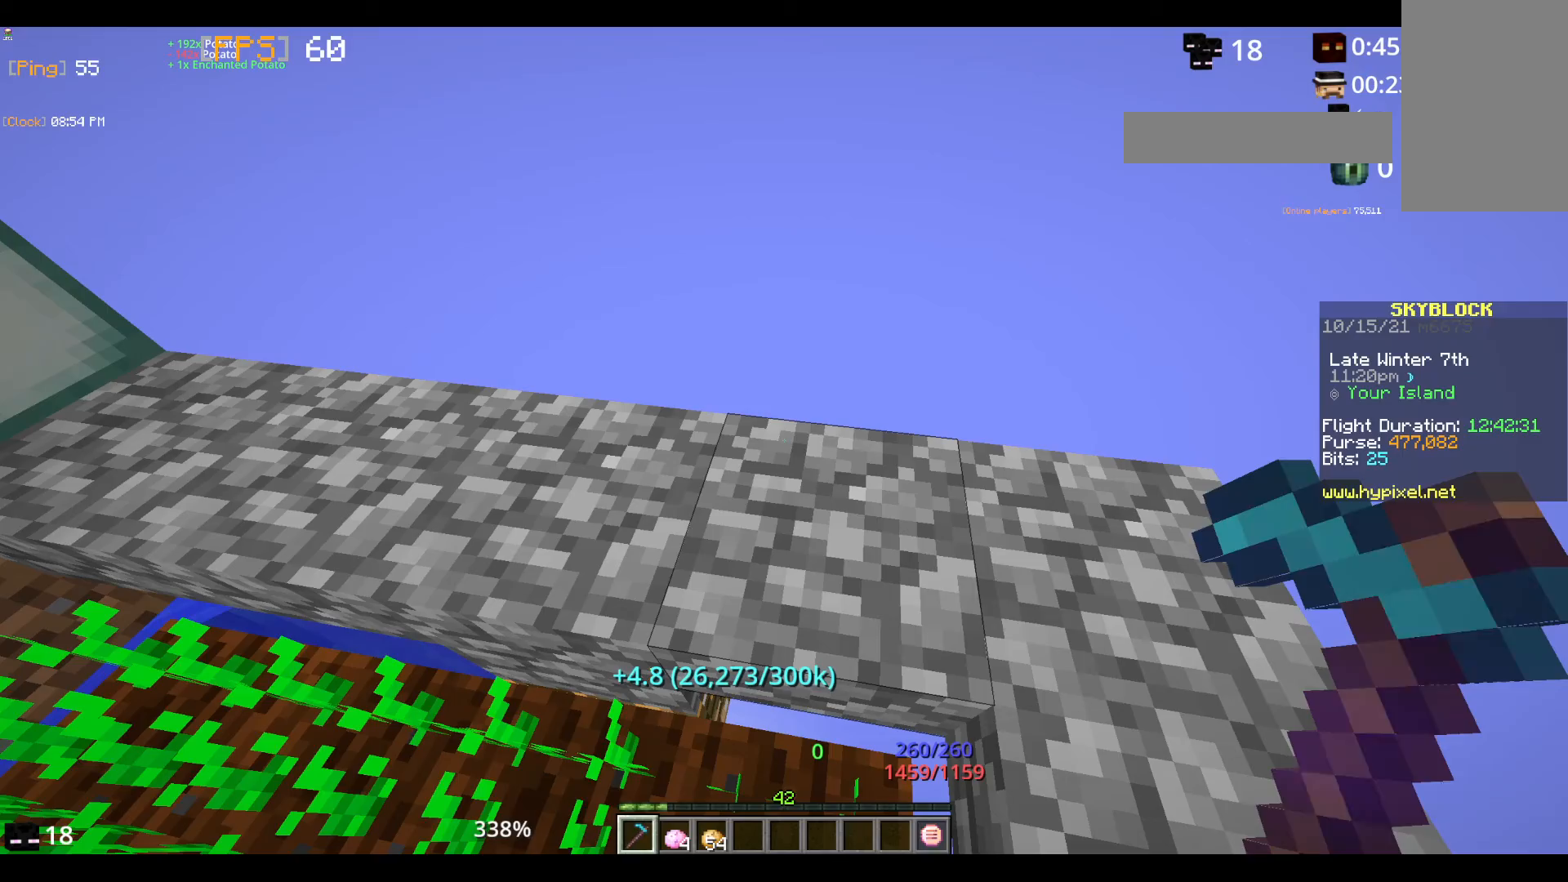
{"keys": [], "mouse": [], "events": []}
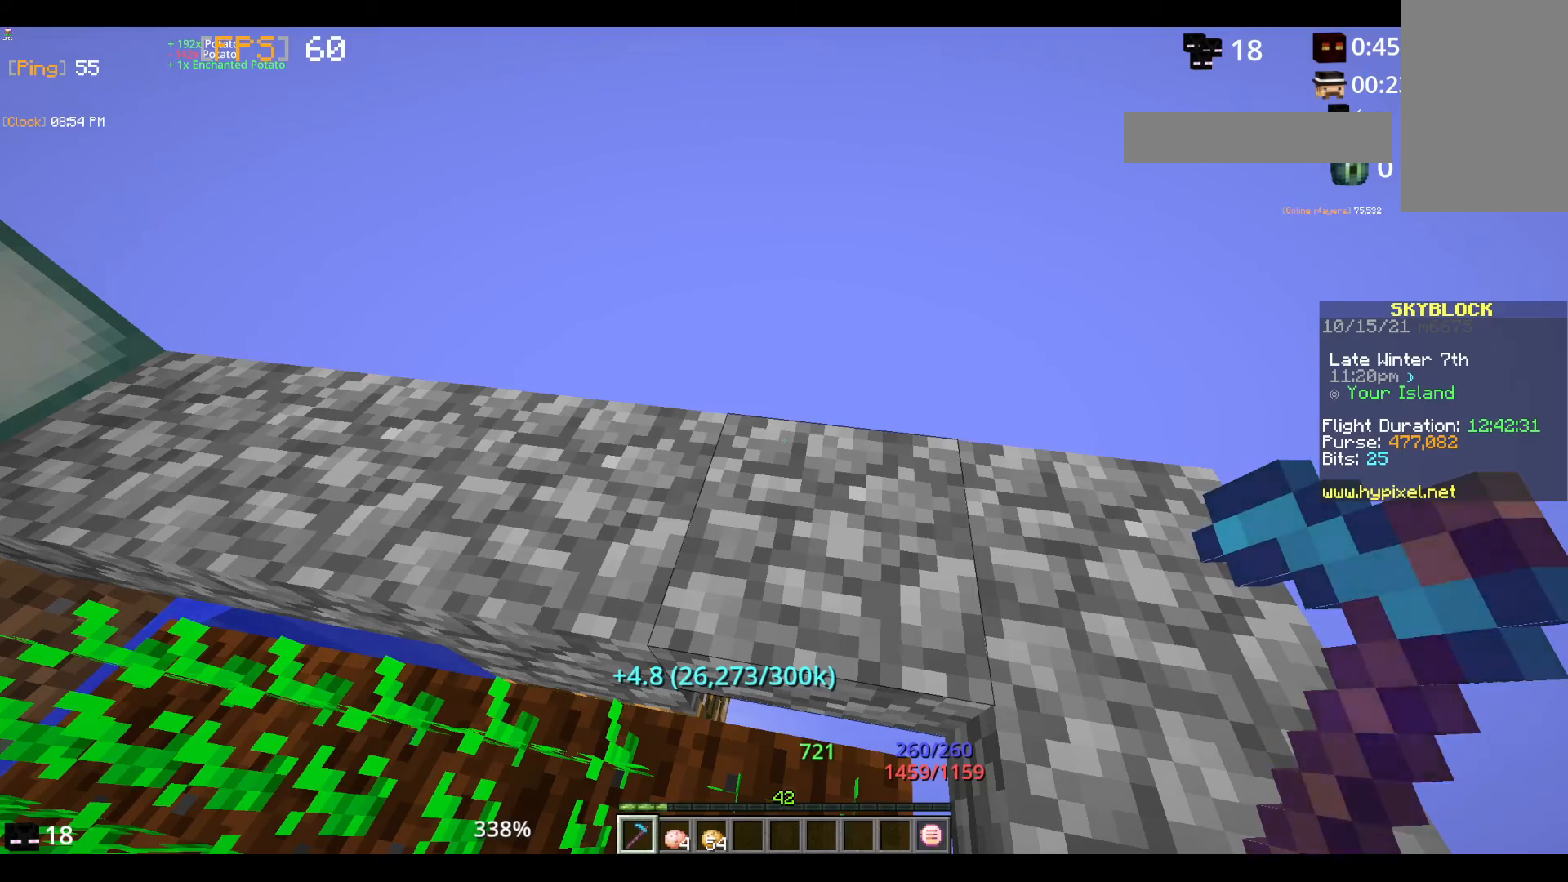
{"keys": [], "mouse": [], "events": []}
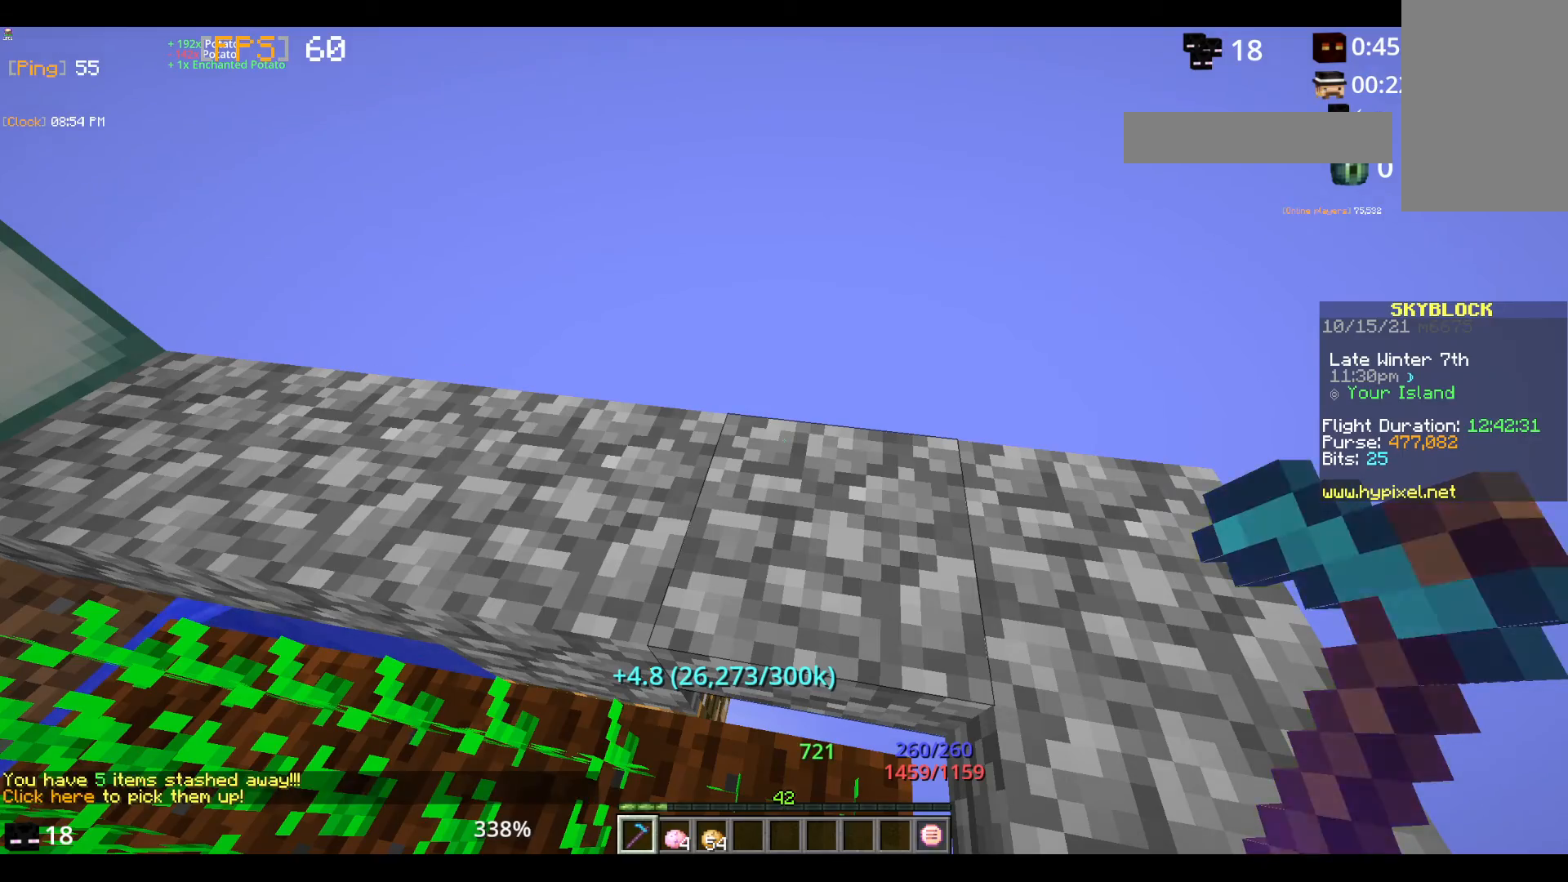
{"keys": [], "mouse": [], "events": []}
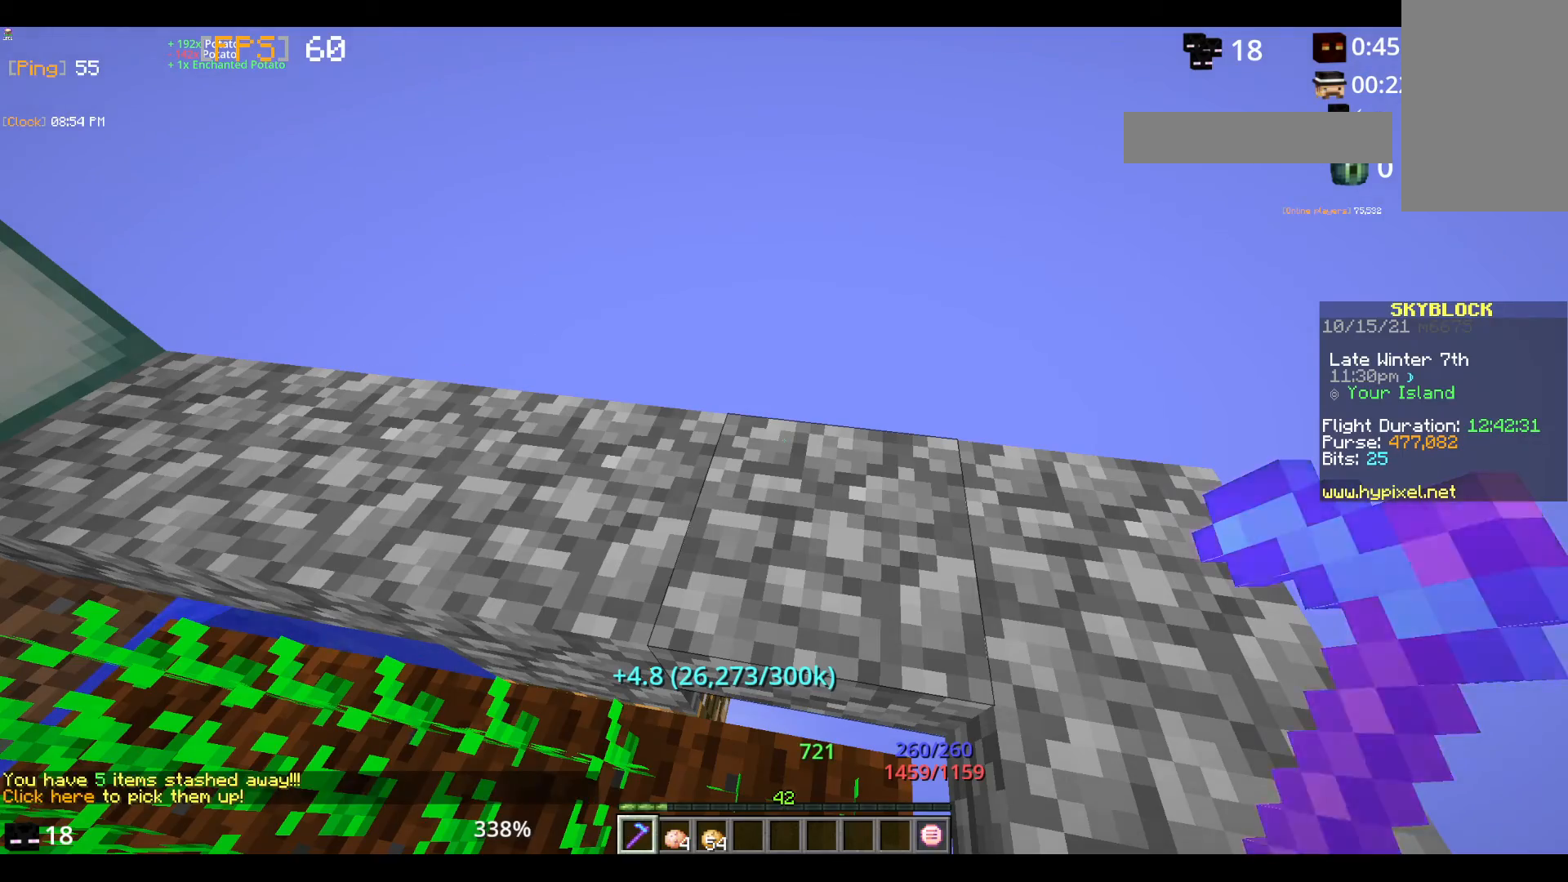
{"keys": [], "mouse": [], "events": []}
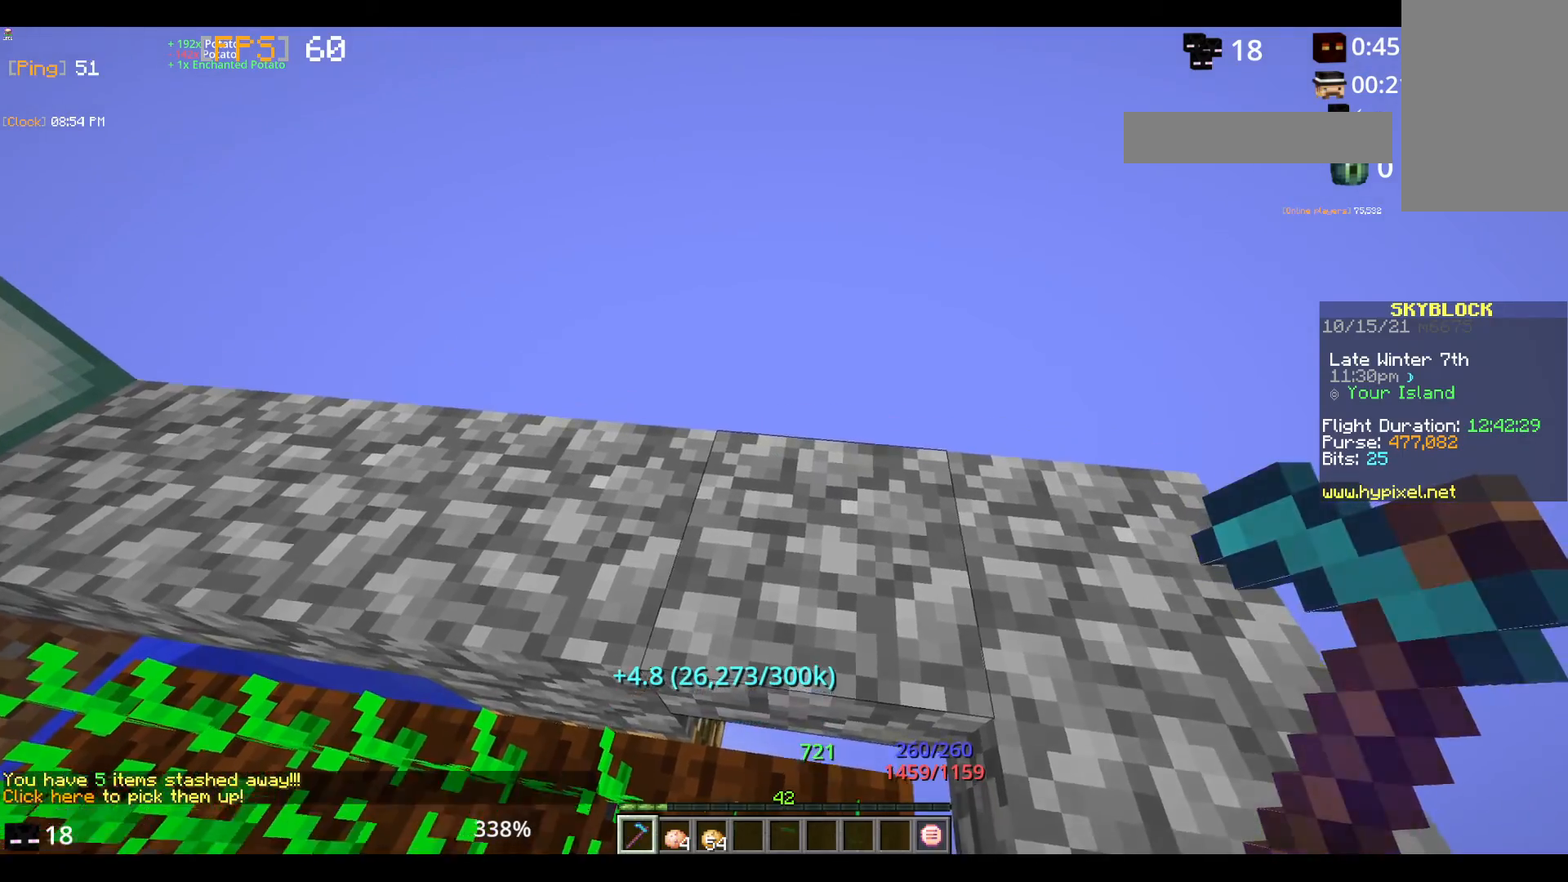
{"keys": [], "mouse": [], "events": []}
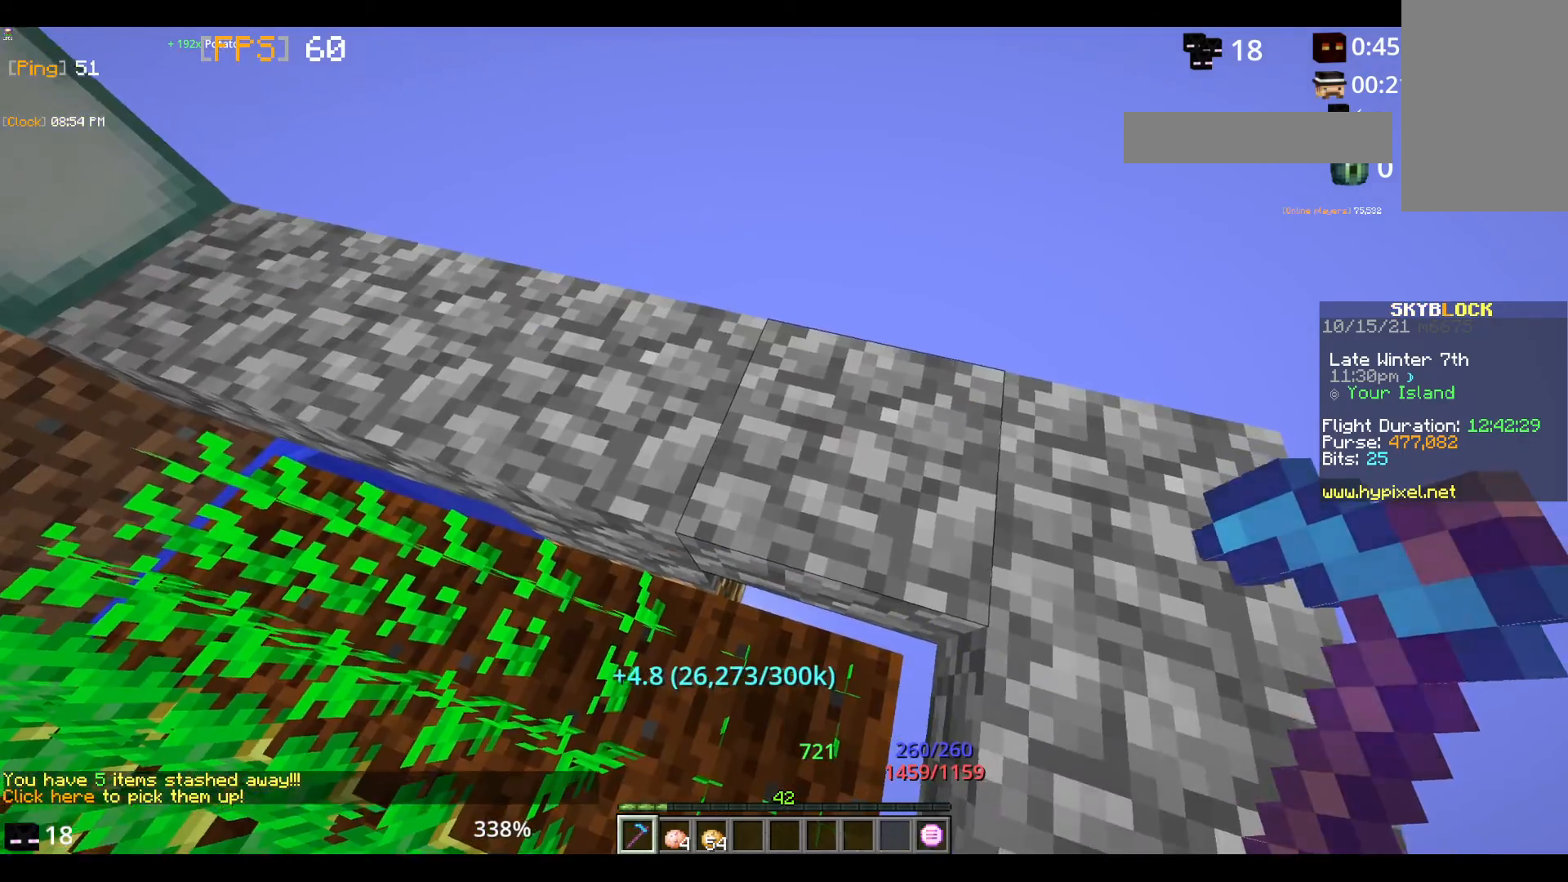
{"keys": [], "mouse": [], "events": []}
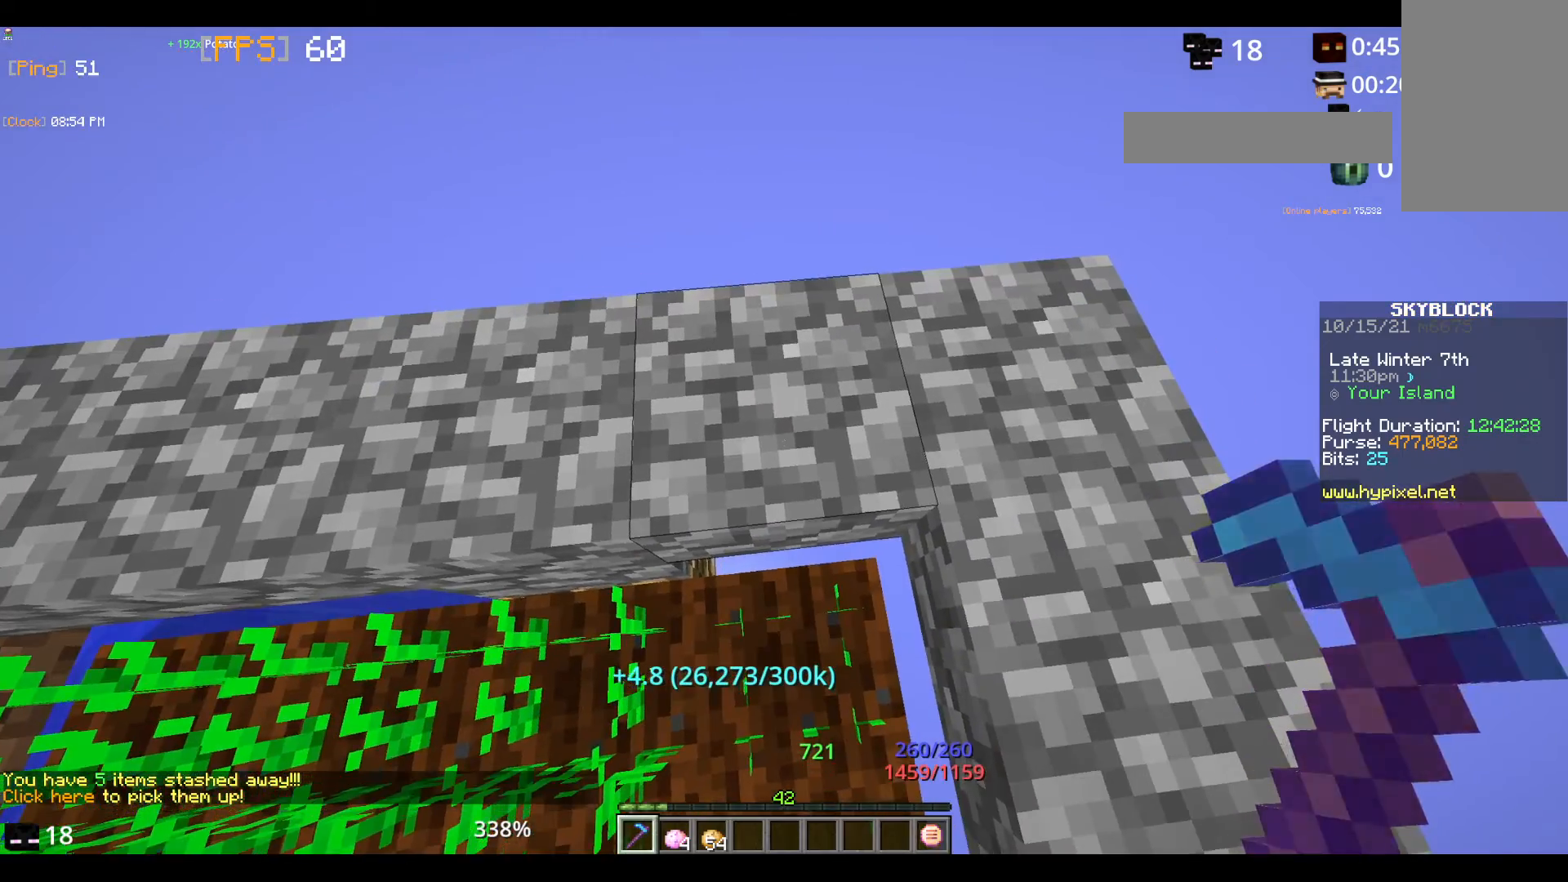
{"keys": [], "mouse": [], "events": []}
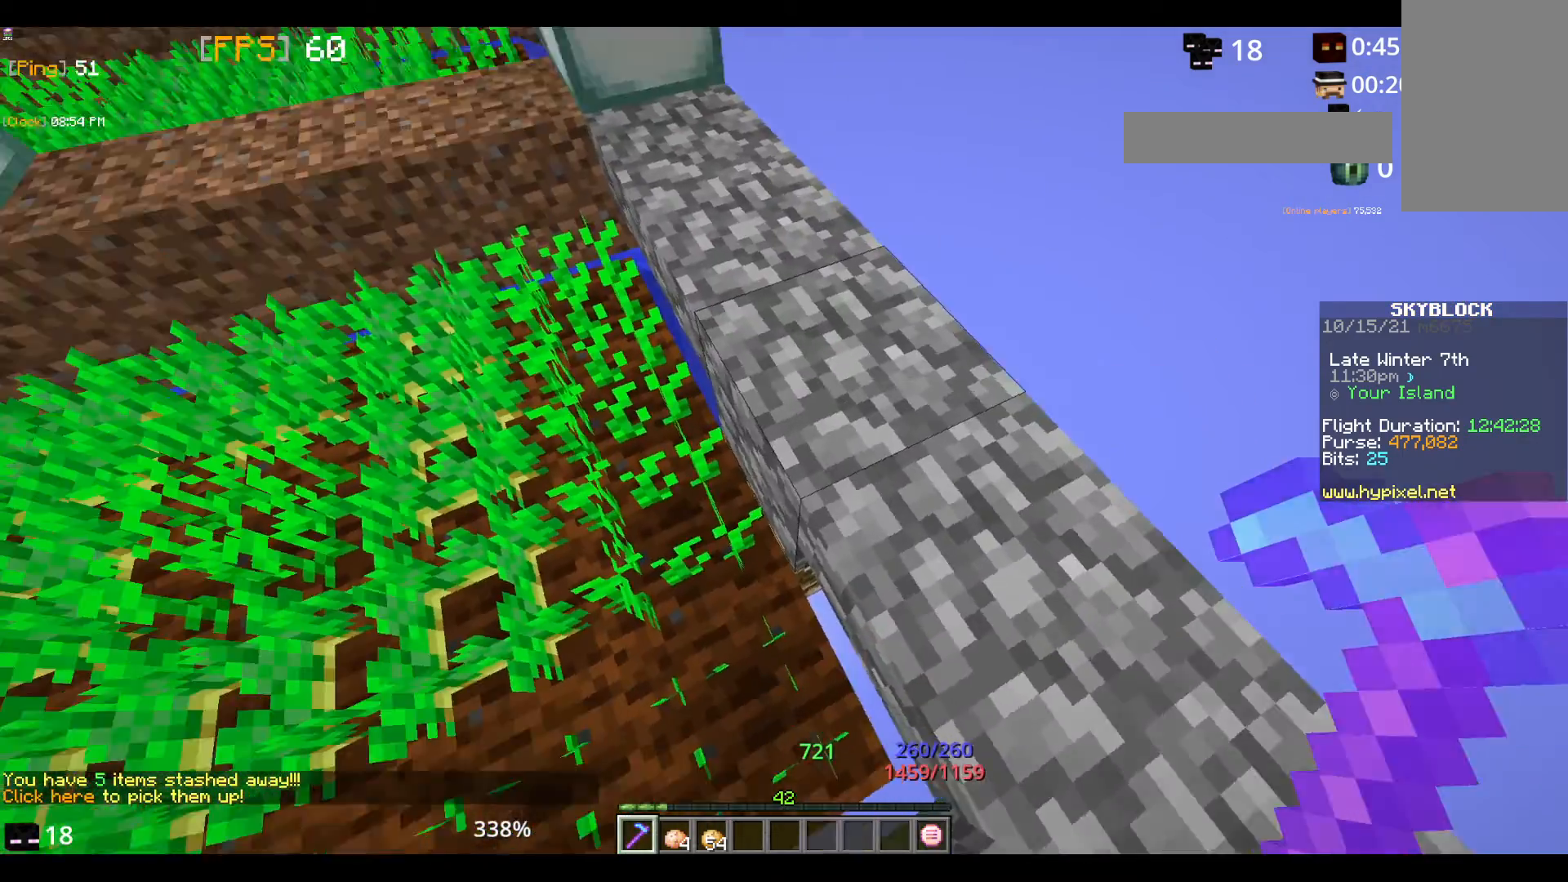
{"keys": ["w"], "mouse": [], "events": [[483, "w", "down"]]}
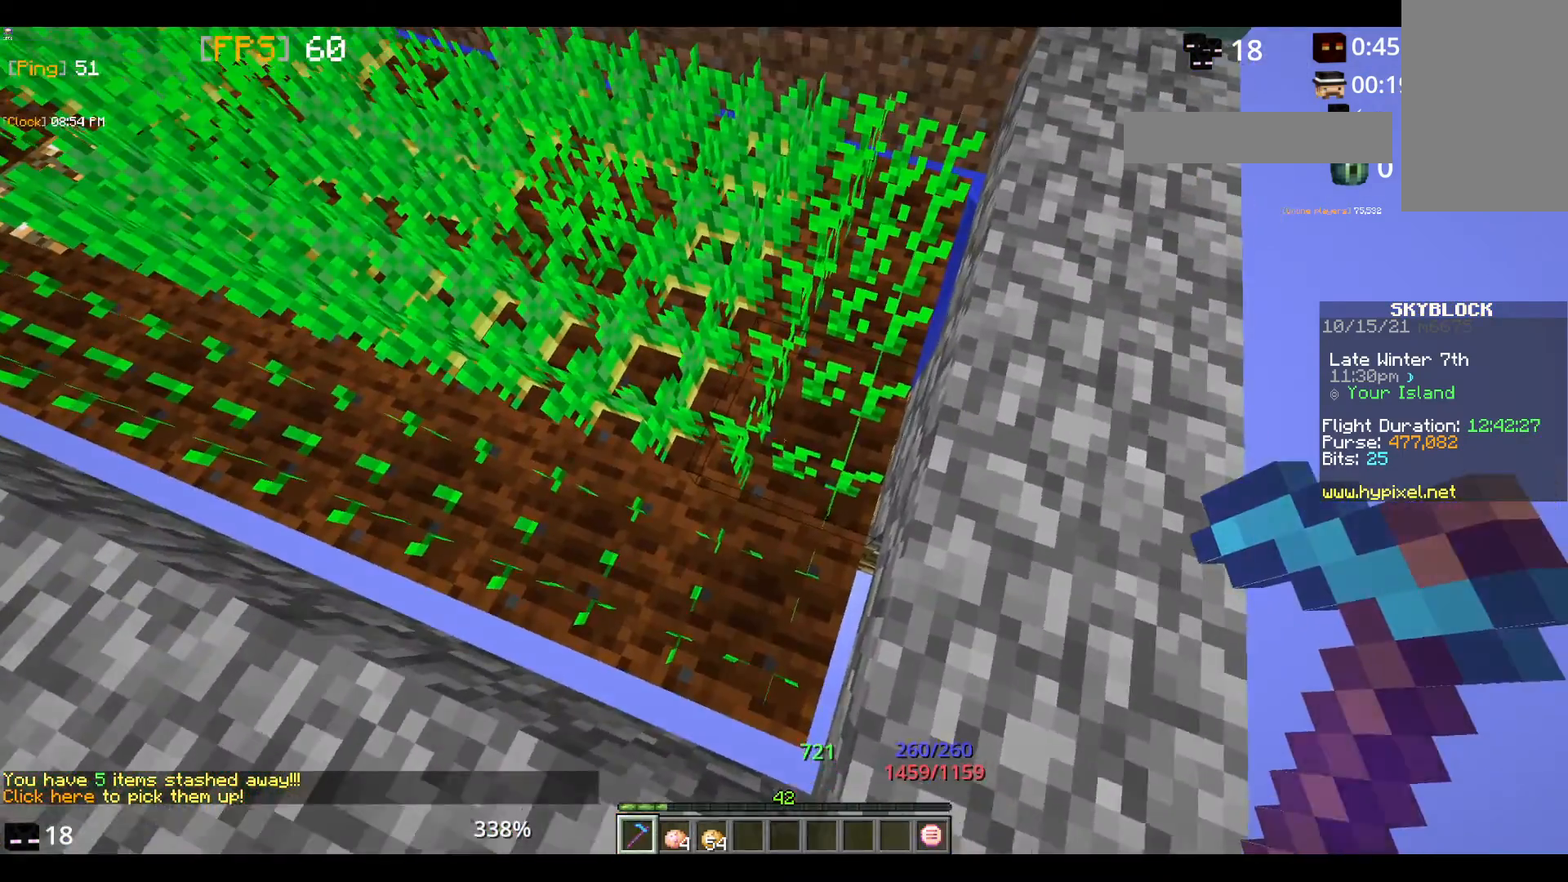
{"keys": [], "mouse": [], "events": [[50, "mouse_left", "down"], [150, "w", "up"], [233, "mouse_left", "up"]]}
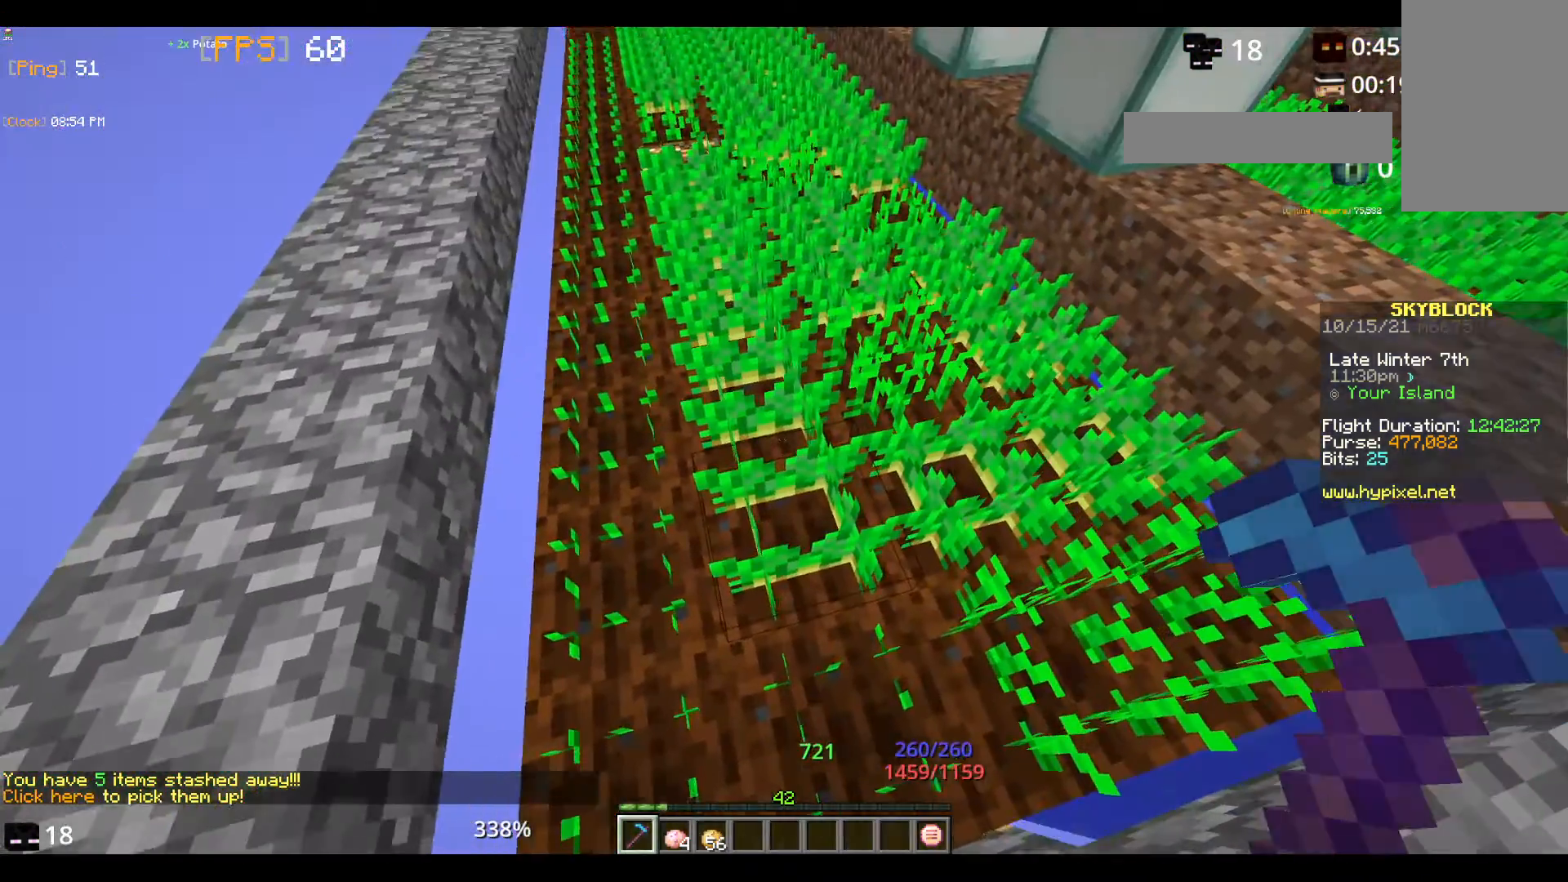
{"keys": [], "mouse": ["left"], "events": [[50, "mouse_left", "down"]]}
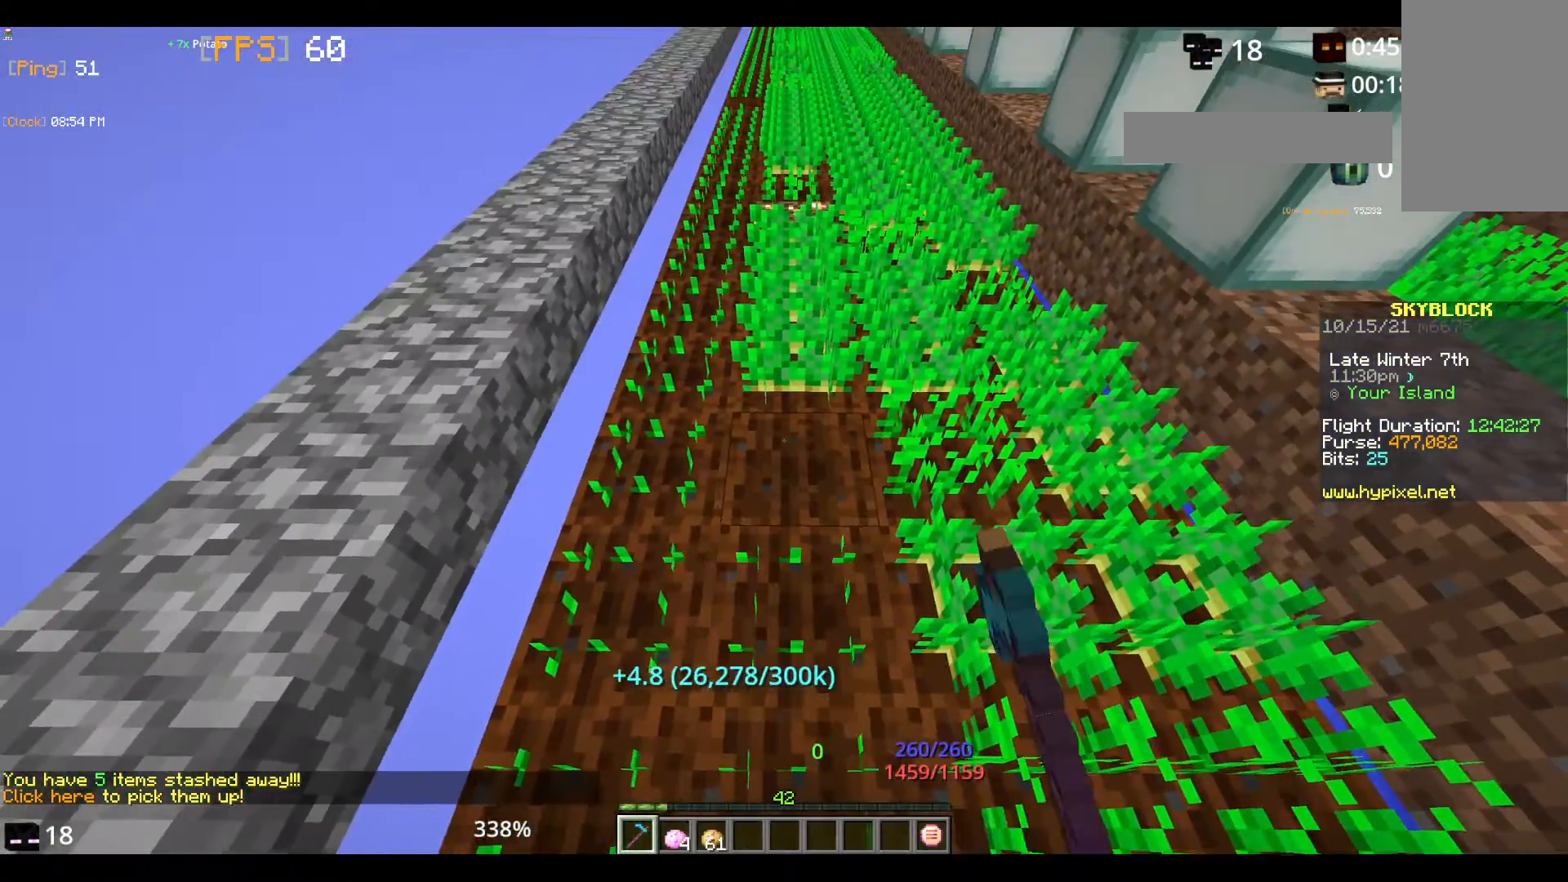
{"keys": ["w"], "mouse": ["left"], "events": [[200, "w", "down"], [333, "w", "up"], [417, "w", "down"]]}
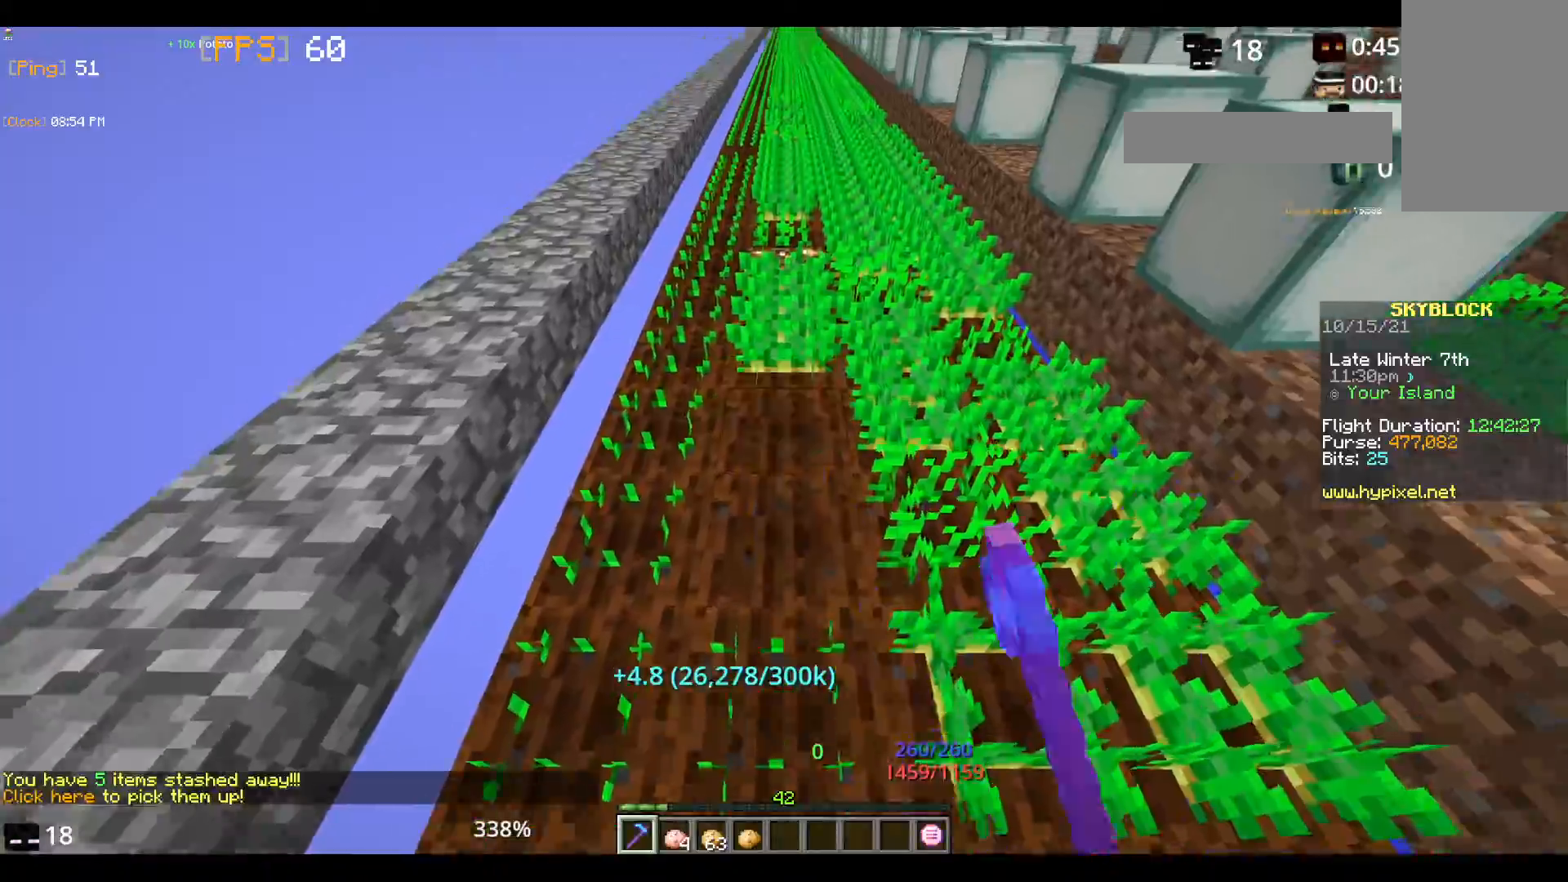
{"keys": ["w"], "mouse": ["left"], "events": []}
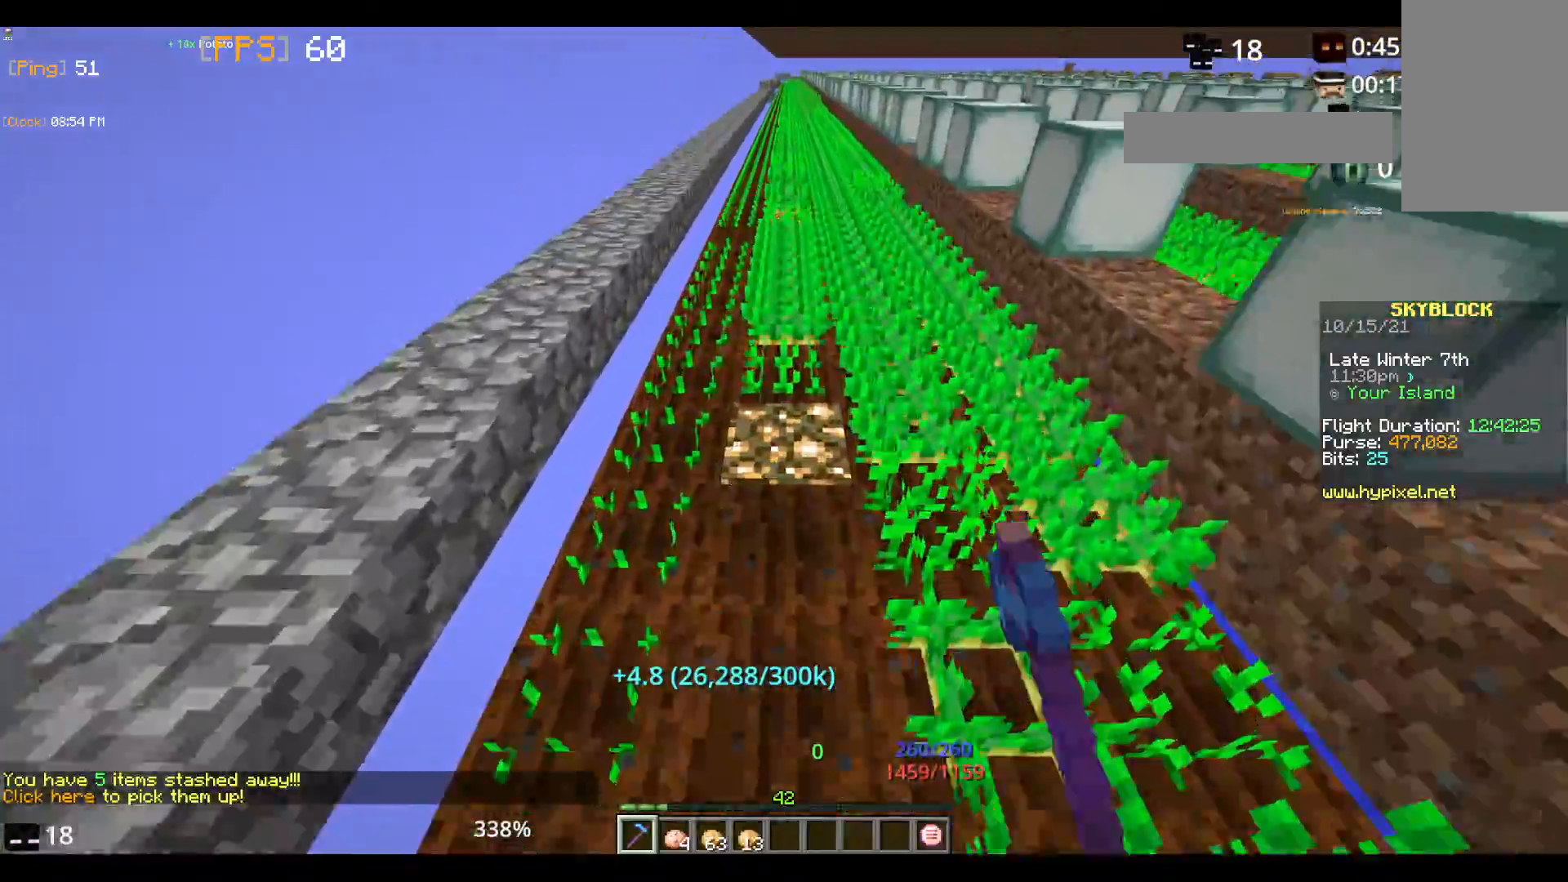
{"keys": ["w"], "mouse": ["left"], "events": []}
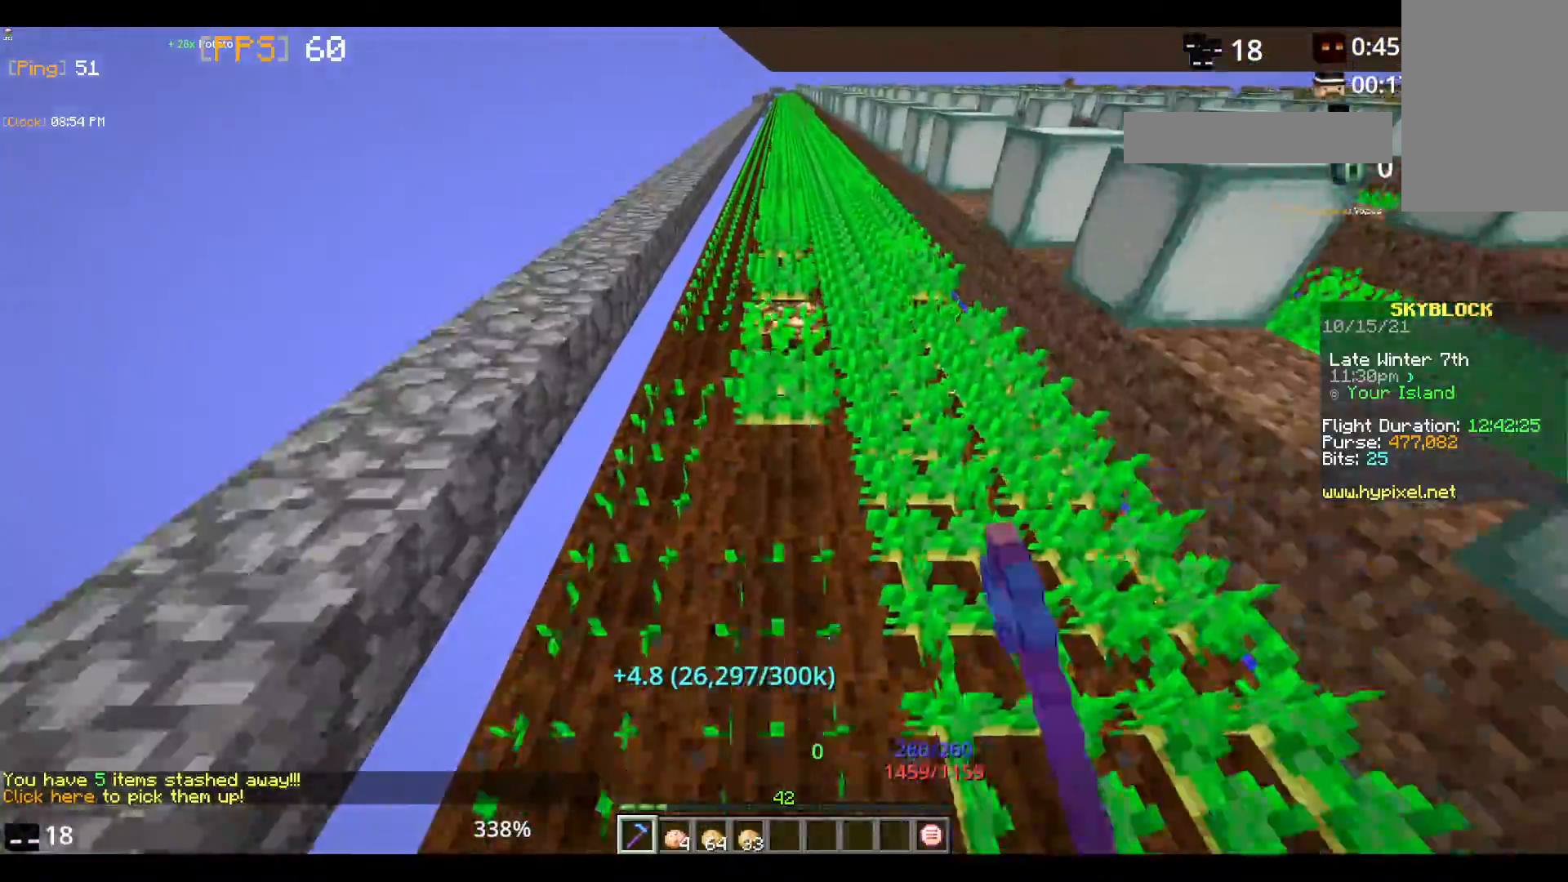
{"keys": ["w"], "mouse": ["left"], "events": []}
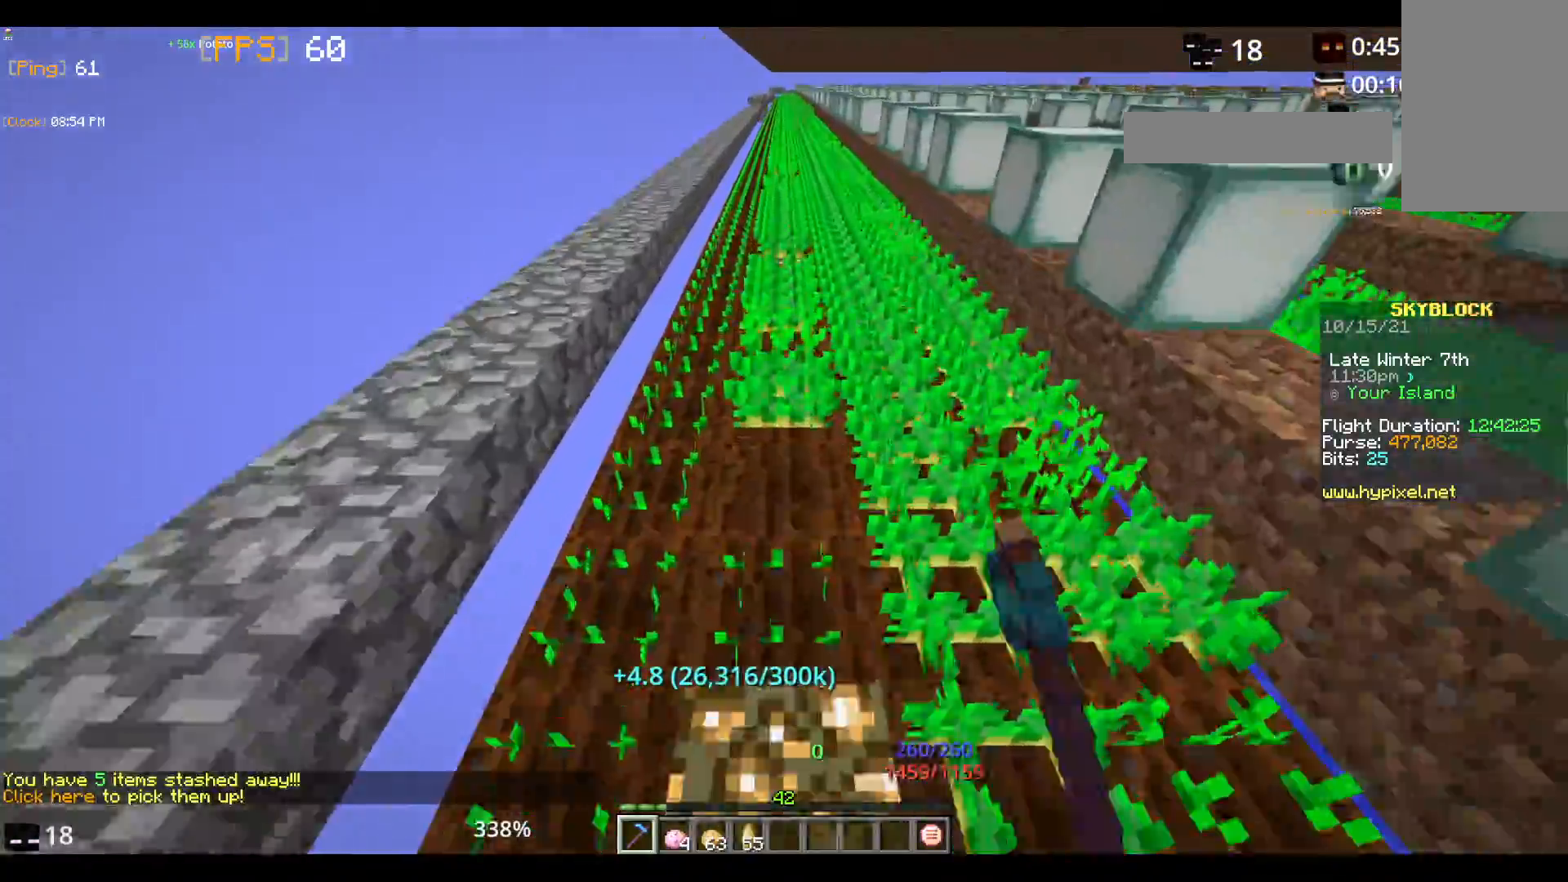
{"keys": ["w"], "mouse": ["left"], "events": []}
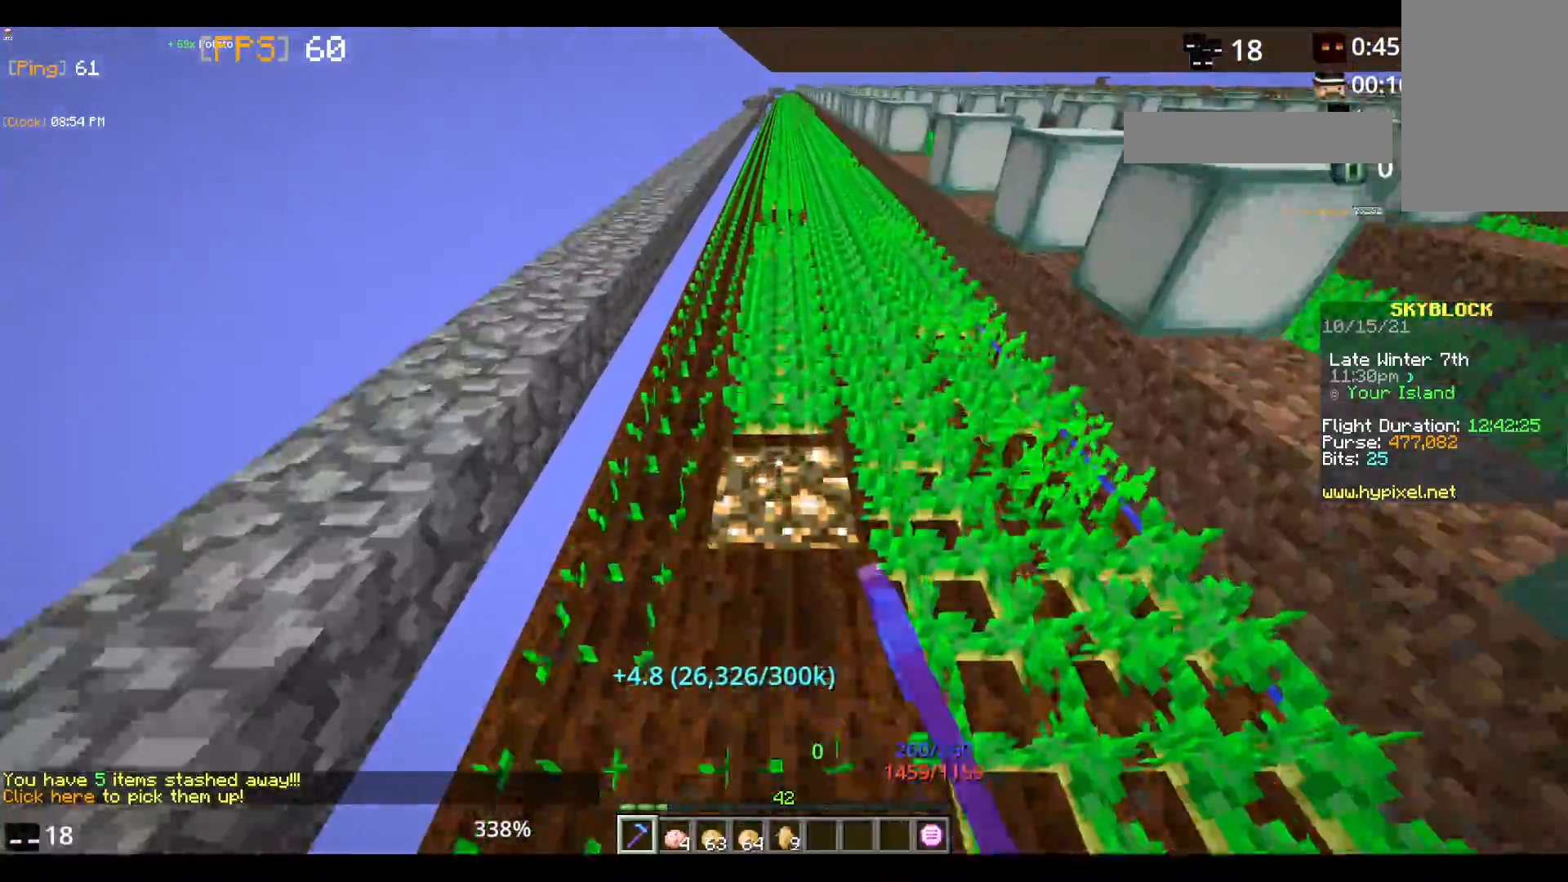
{"keys": ["w"], "mouse": ["left"], "events": []}